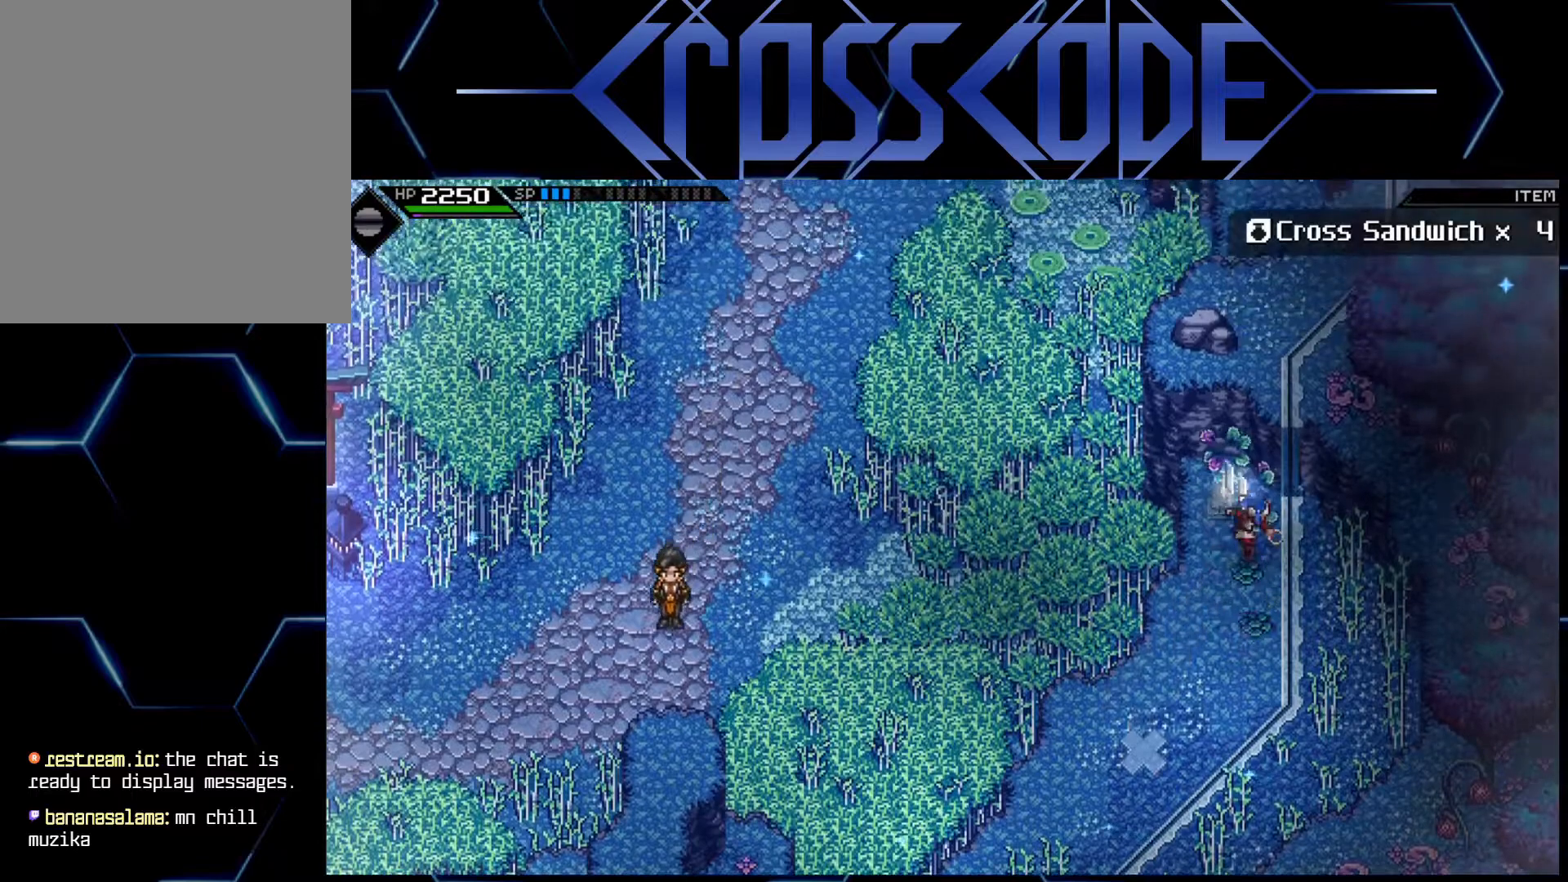
Gameplay with a controller (Xbox layout); each line is a JSON object with the inputs held at the frame after it. "events" lists button and stick changes between this image and that frame as [ms after this image, input, new state], when the widget could be followed in between.
{"buttons": [], "left_stick": "center", "right_stick": "center", "events": [[17, "L2", "down"], [100, "left_stick", "right"], [233, "left_stick", "center"], [267, "A", "down"], [333, "A", "up"], [400, "L2", "up"]]}
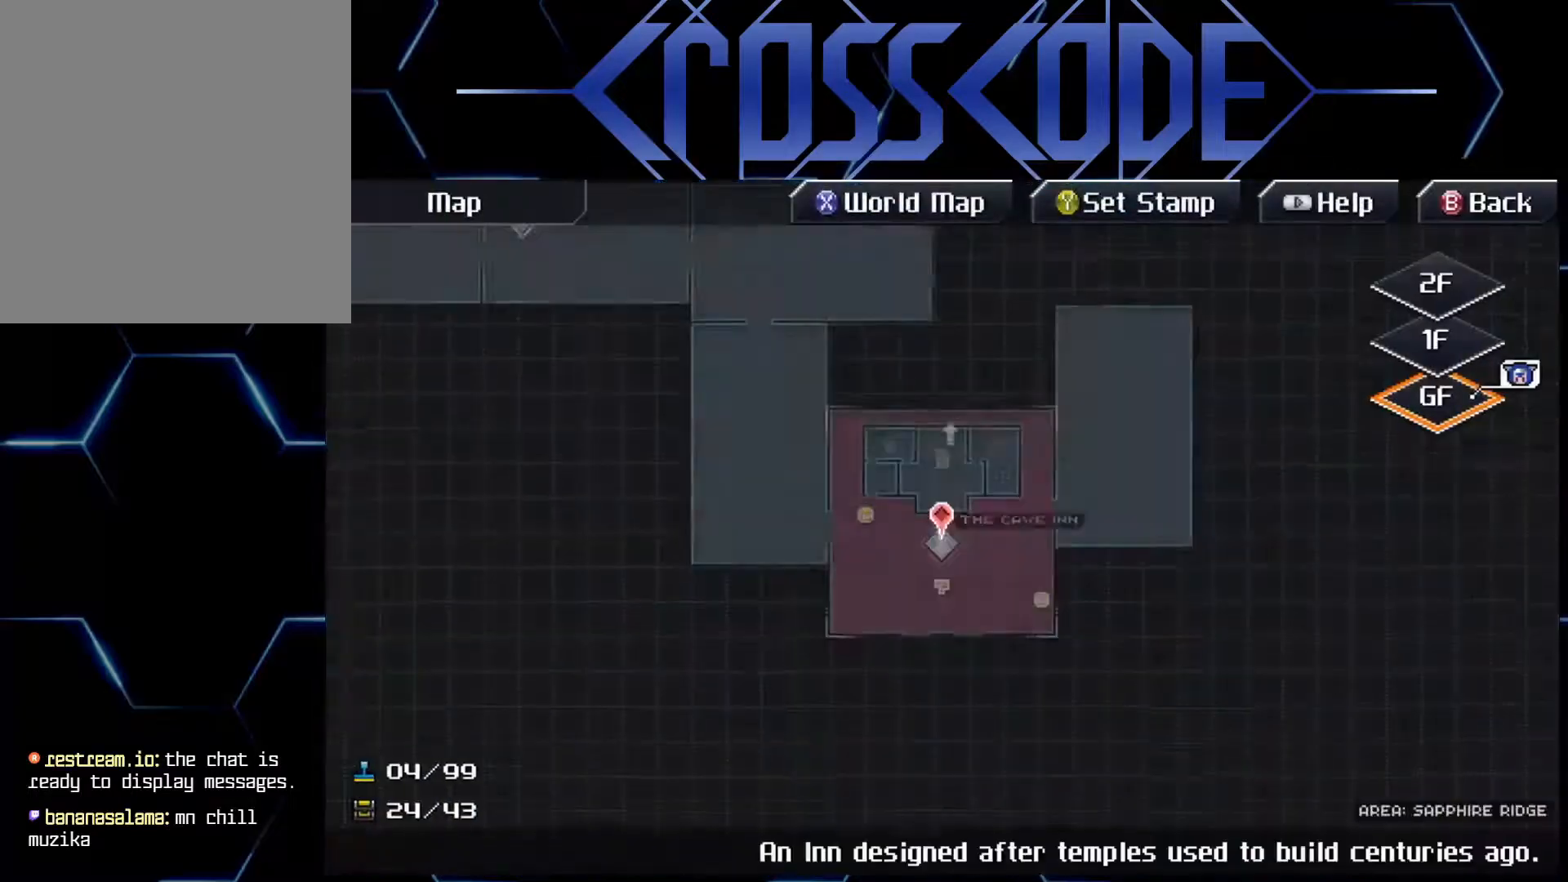
{"buttons": [], "left_stick": "center", "right_stick": "center", "events": []}
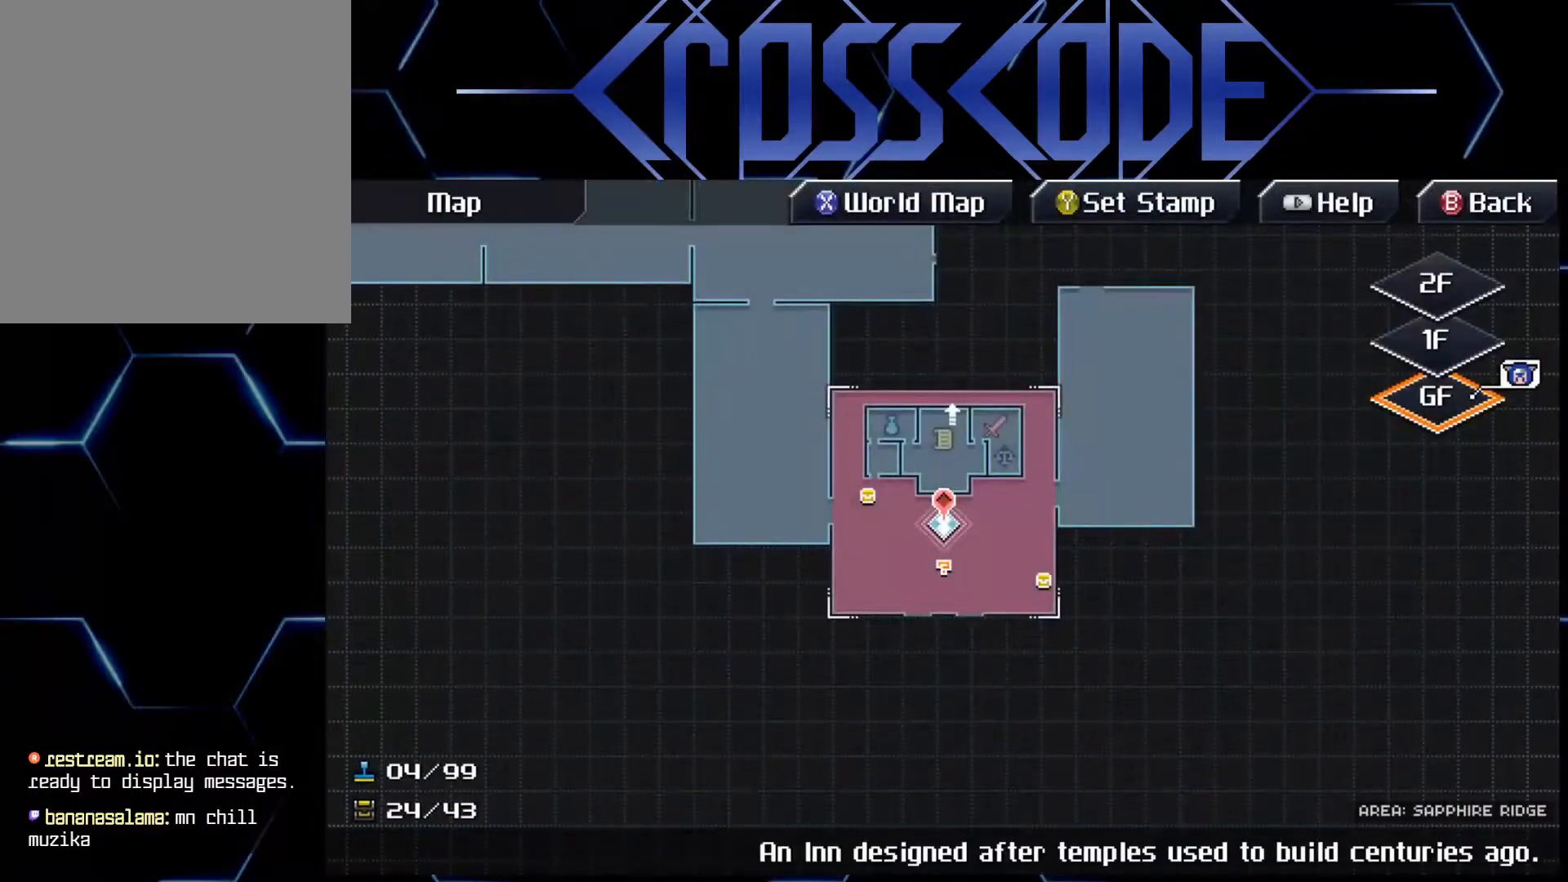
{"buttons": [], "left_stick": "center", "right_stick": "center", "events": [[167, "left_stick", "down-right"], [383, "left_stick", "center"]]}
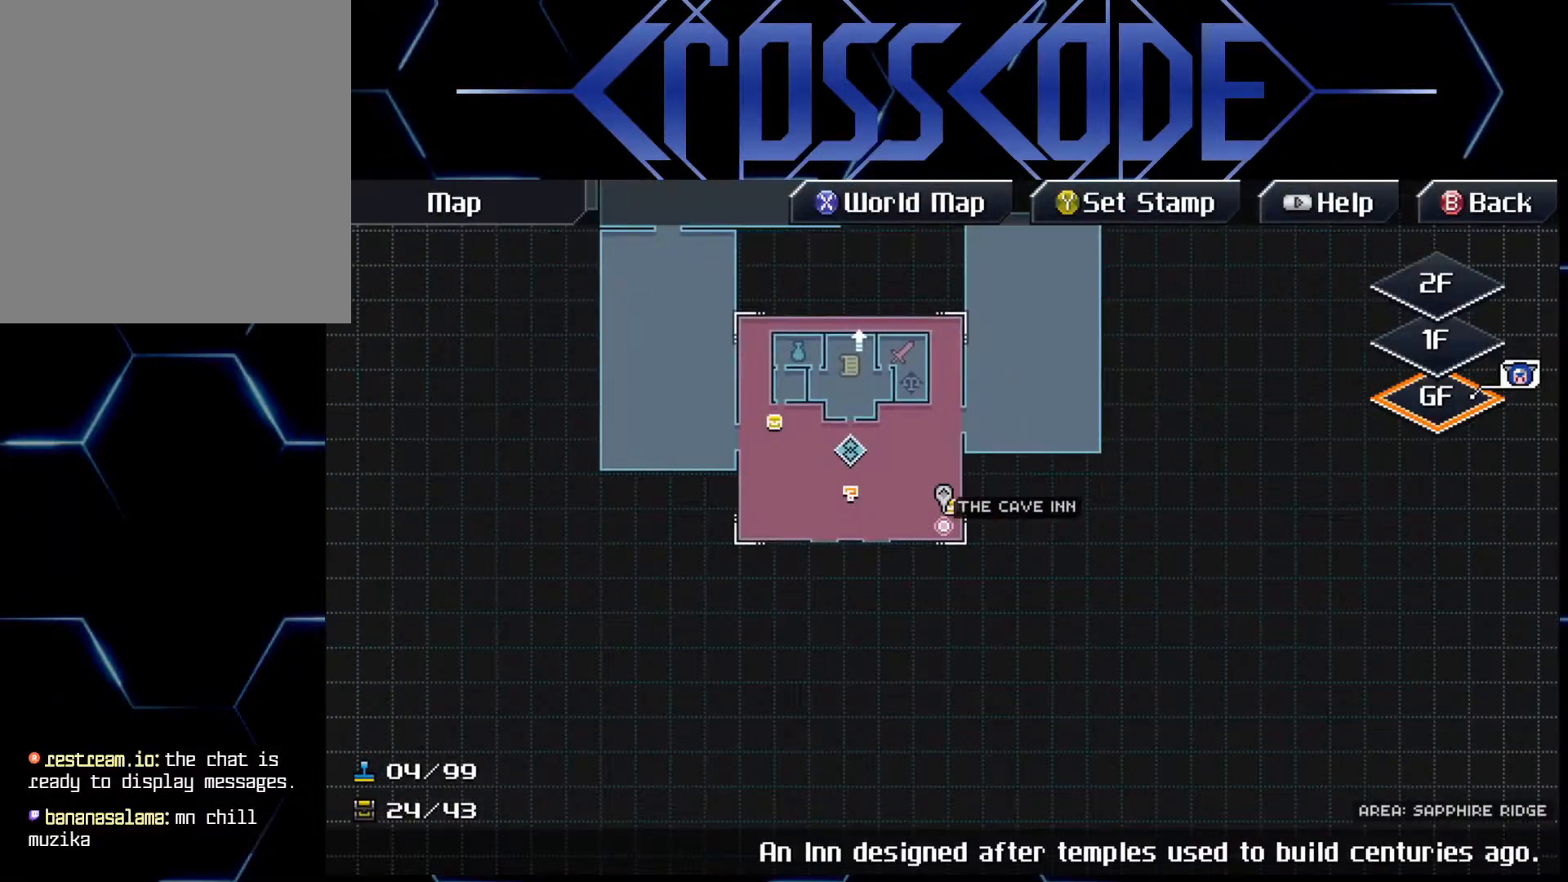
{"buttons": [], "left_stick": "center", "right_stick": "center", "events": [[150, "left_stick", "up"], [250, "left_stick", "center"]]}
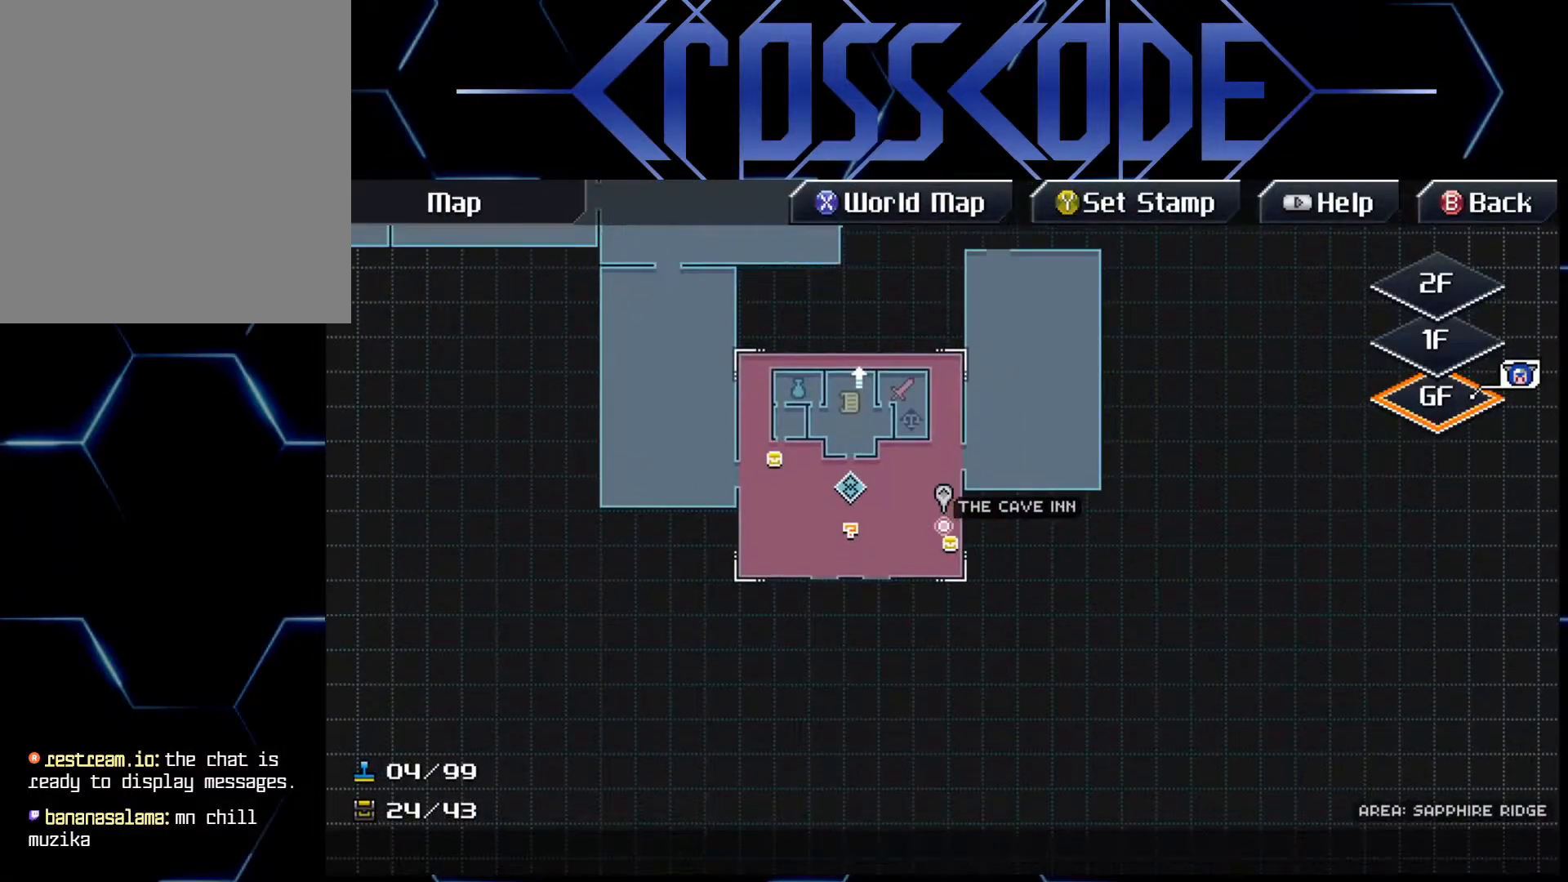
{"buttons": ["A"], "left_stick": "center", "right_stick": "center", "events": [[33, "left_stick", "down"], [117, "left_stick", "center"], [450, "A", "down"]]}
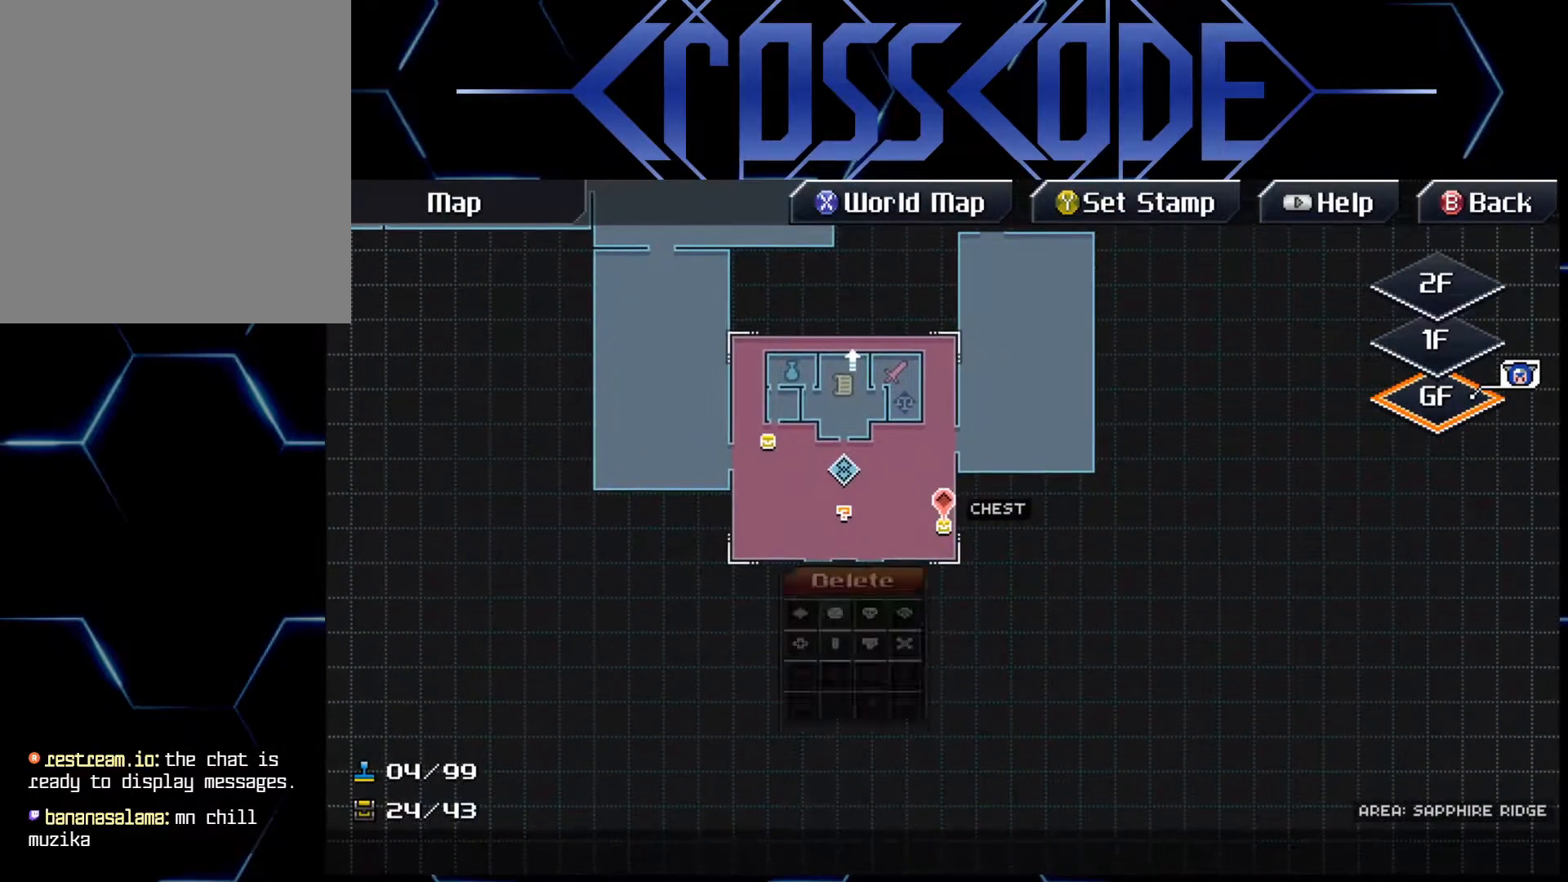
{"buttons": [], "left_stick": "up-left", "right_stick": "center", "events": [[50, "A", "up"], [183, "A", "down"], [267, "A", "up"], [383, "left_stick", "up-left"]]}
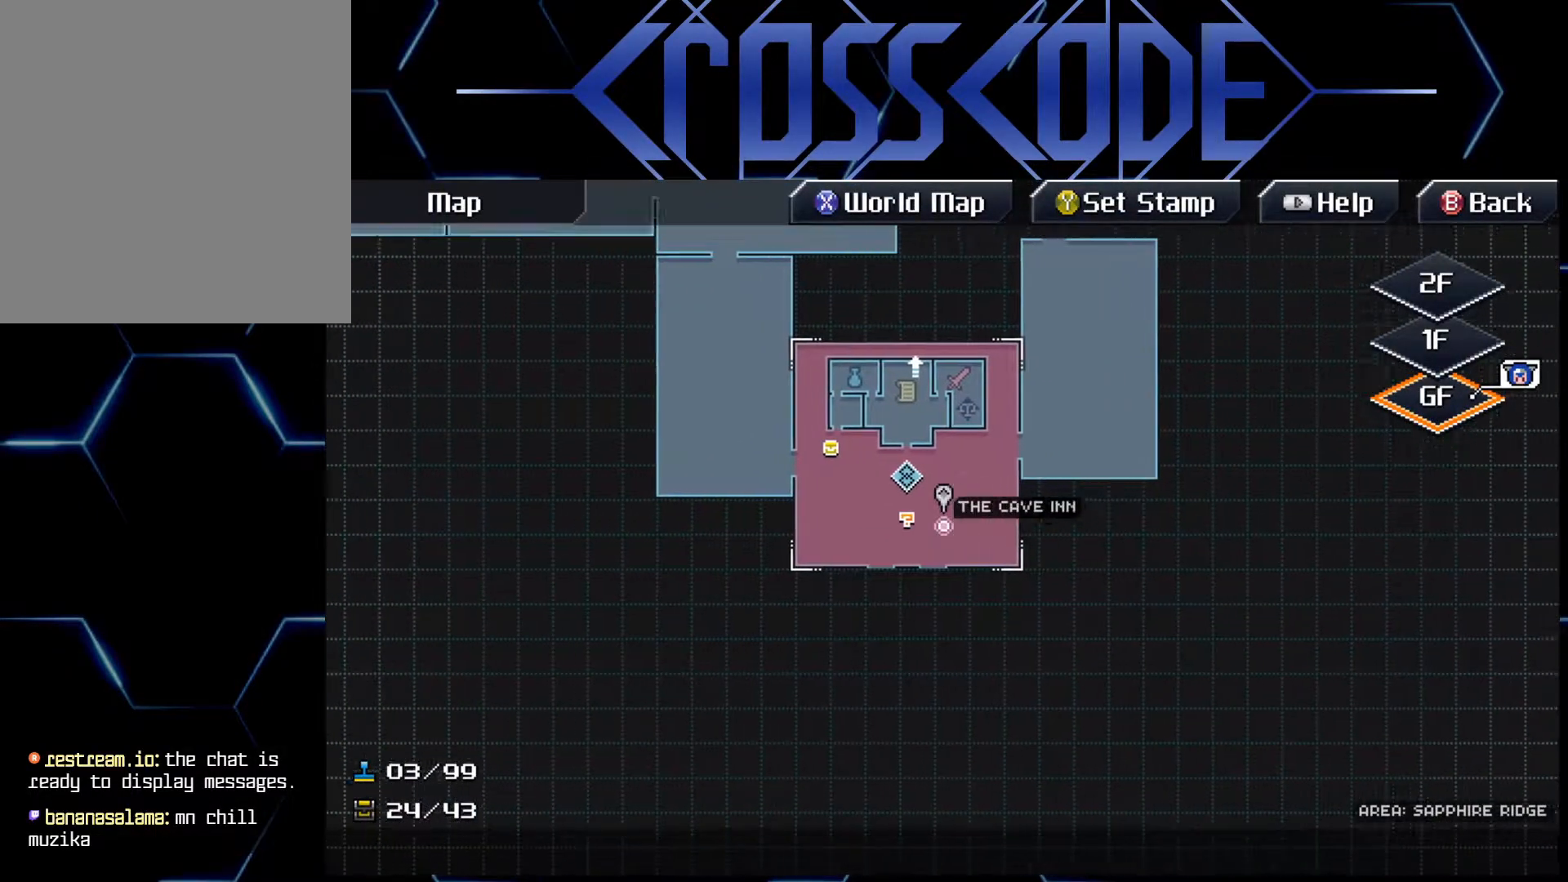
{"buttons": [], "left_stick": "left", "right_stick": "center", "events": [[283, "left_stick", "center"], [467, "left_stick", "left"]]}
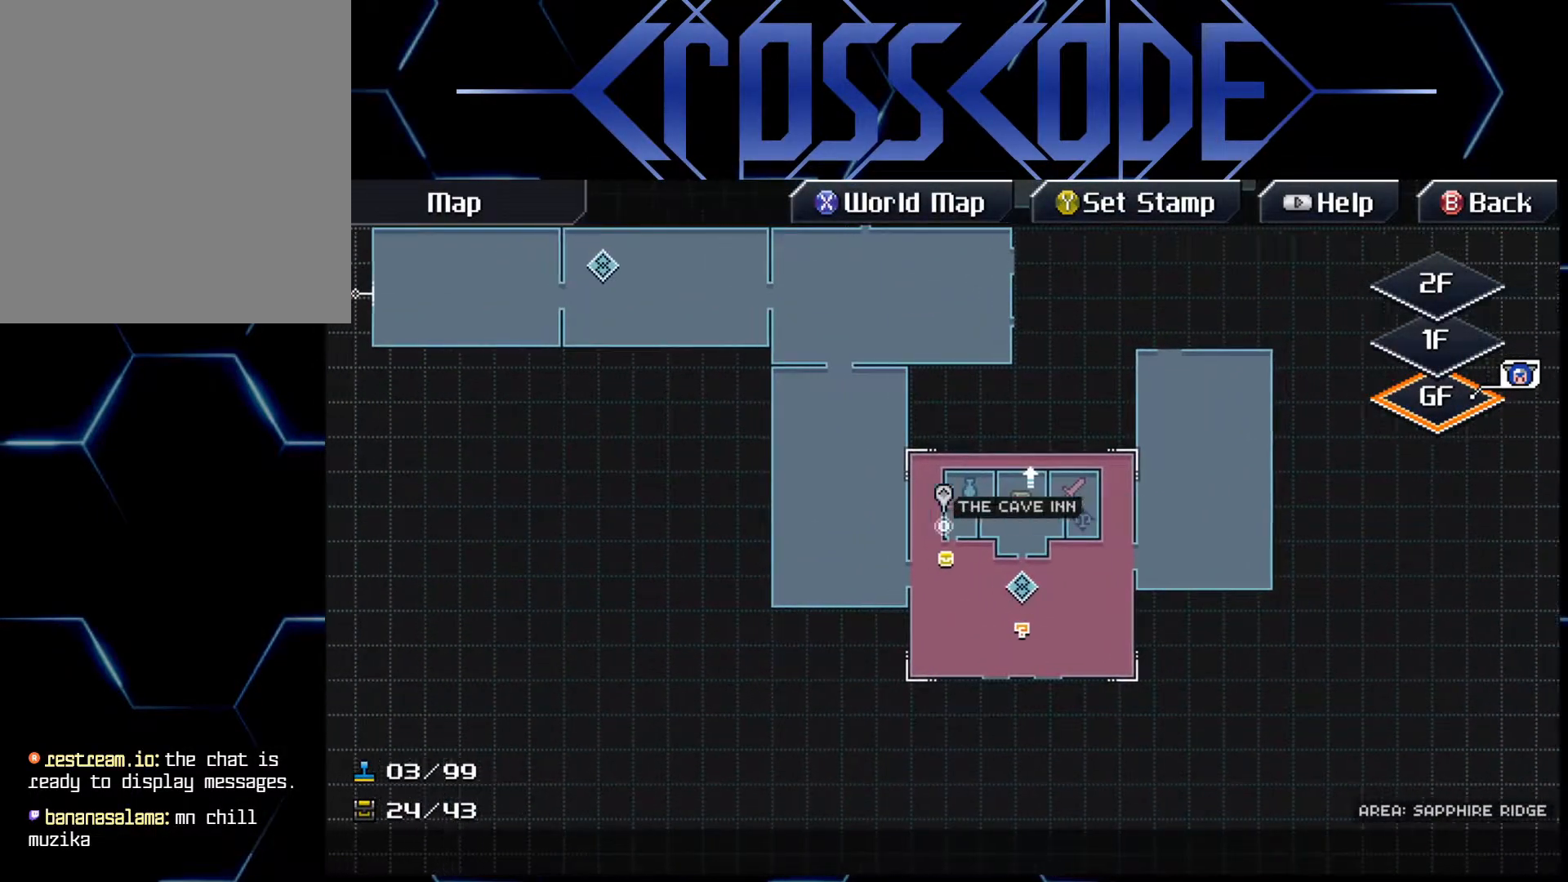
{"buttons": [], "left_stick": "center", "right_stick": "center", "events": [[67, "left_stick", "center"], [317, "left_stick", "down-right"], [383, "left_stick", "center"]]}
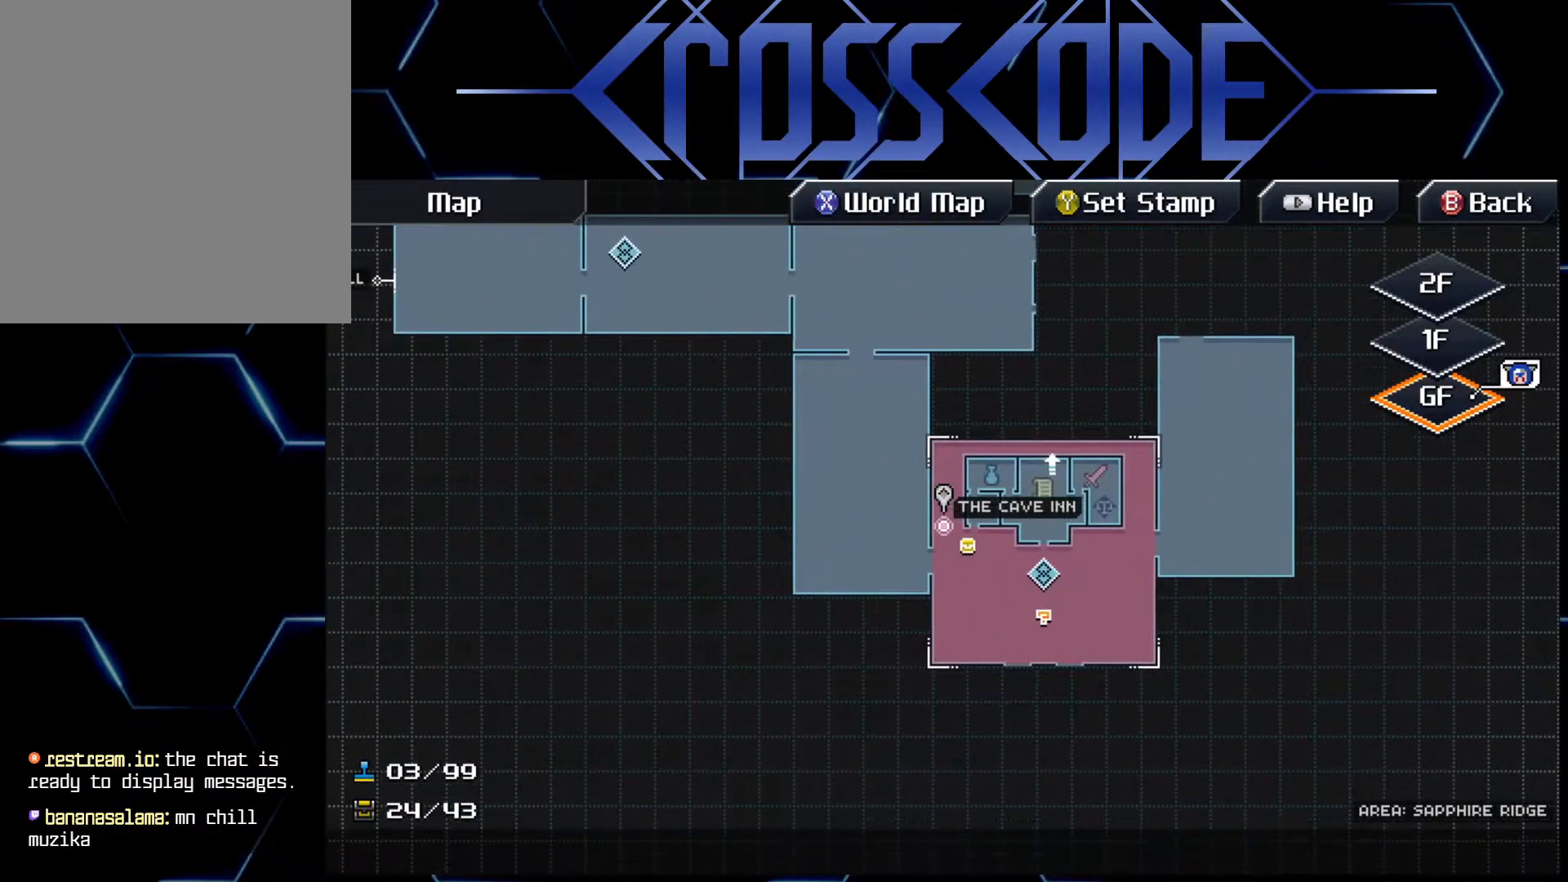
{"buttons": [], "left_stick": "center", "right_stick": "center", "events": [[167, "left_stick", "right"], [250, "left_stick", "center"]]}
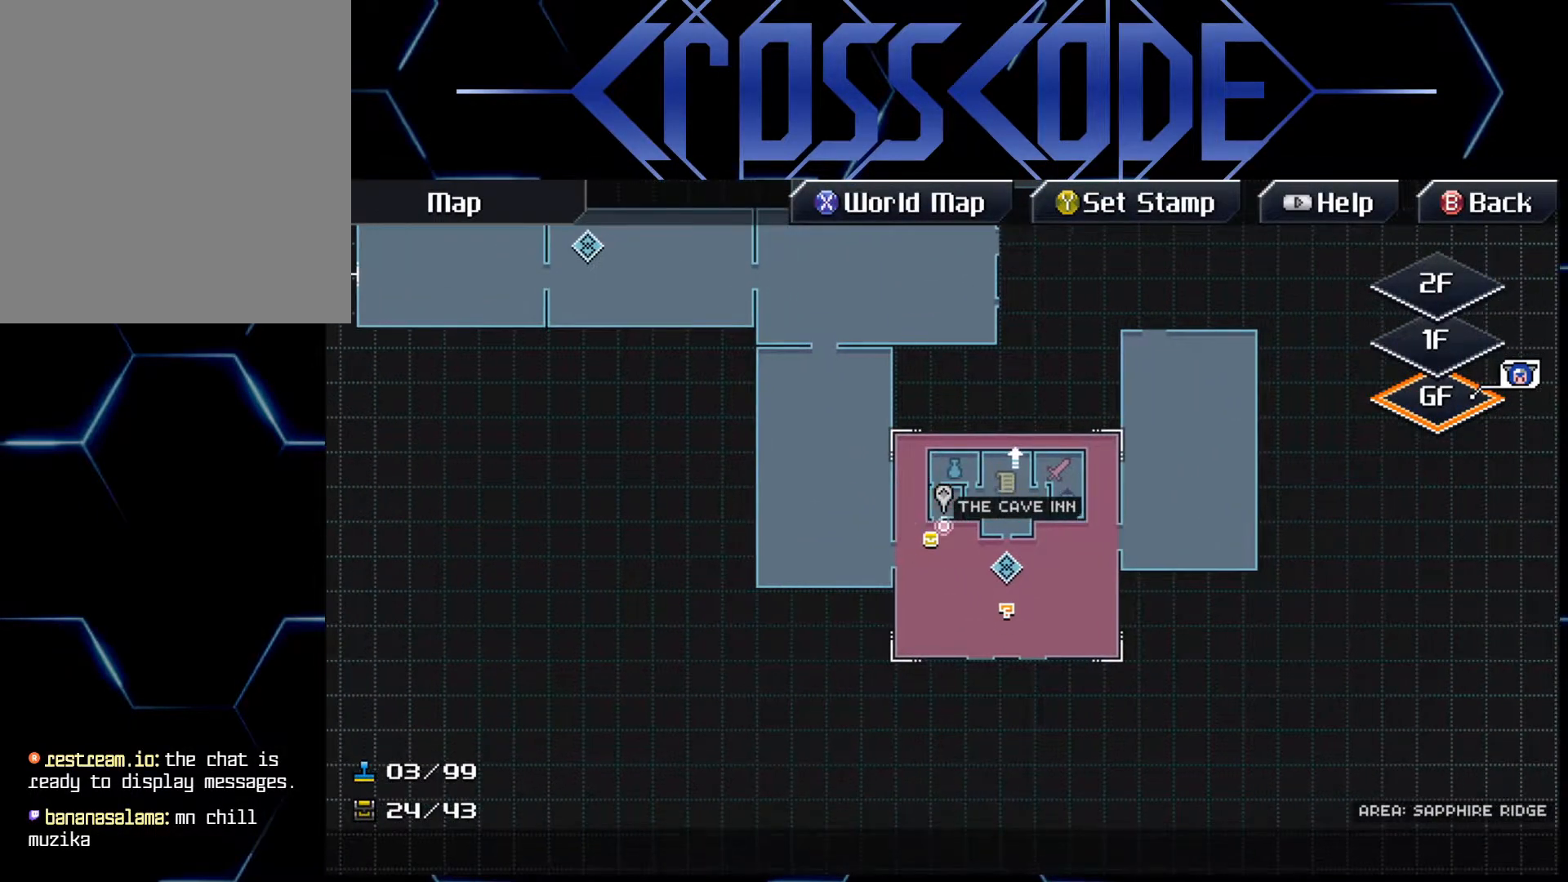
{"buttons": [], "left_stick": "up-left", "right_stick": "center", "events": [[100, "left_stick", "down"], [167, "left_stick", "center"], [450, "left_stick", "up-left"]]}
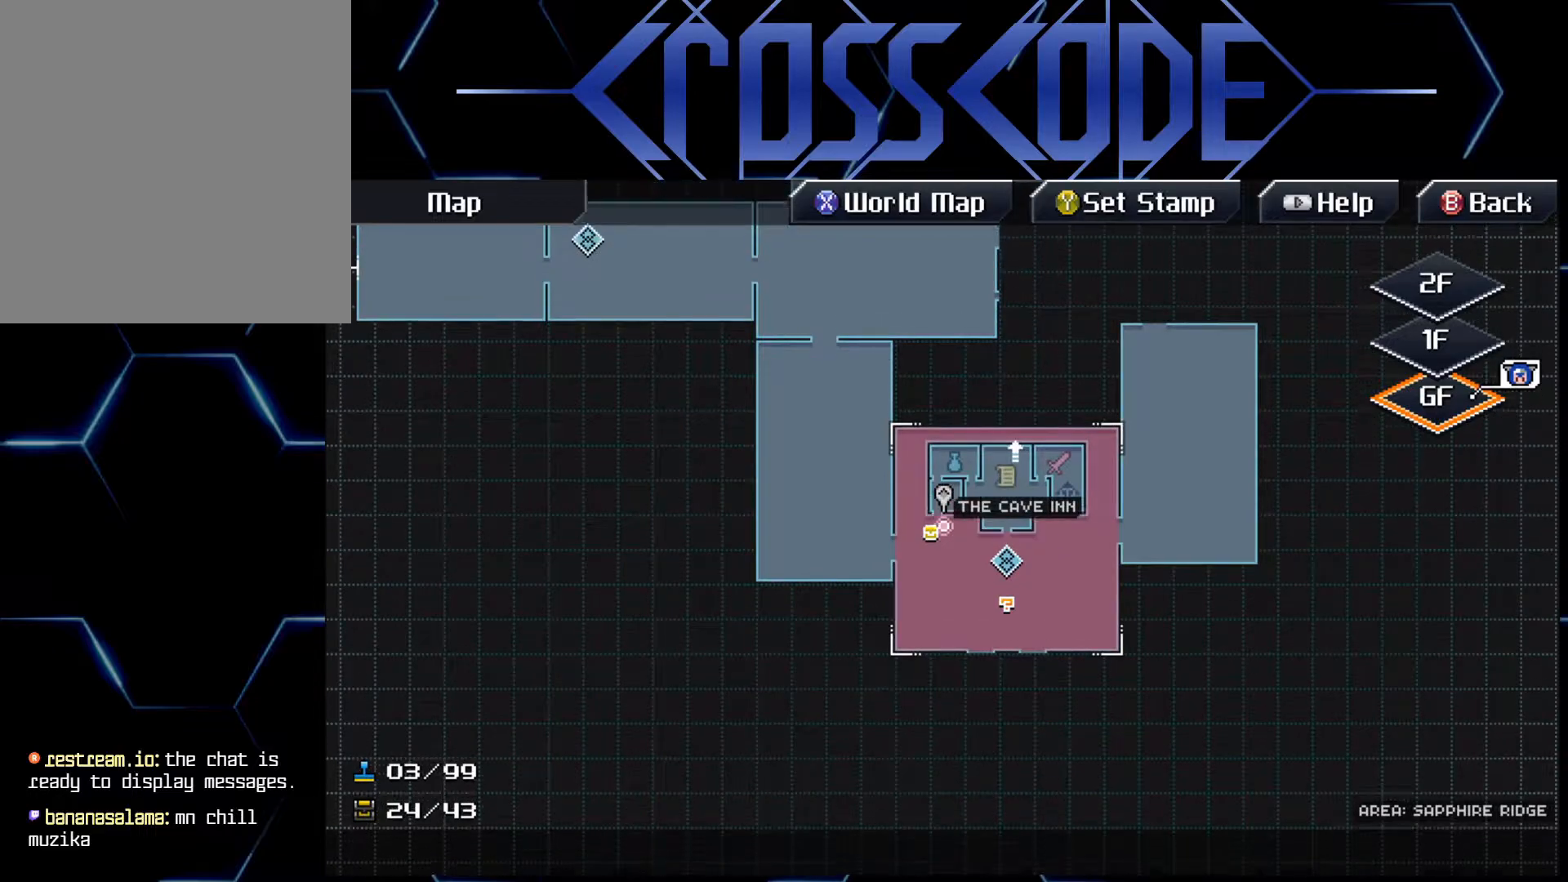
{"buttons": [], "left_stick": "center", "right_stick": "center", "events": [[33, "left_stick", "center"], [317, "left_stick", "down-left"], [367, "left_stick", "center"]]}
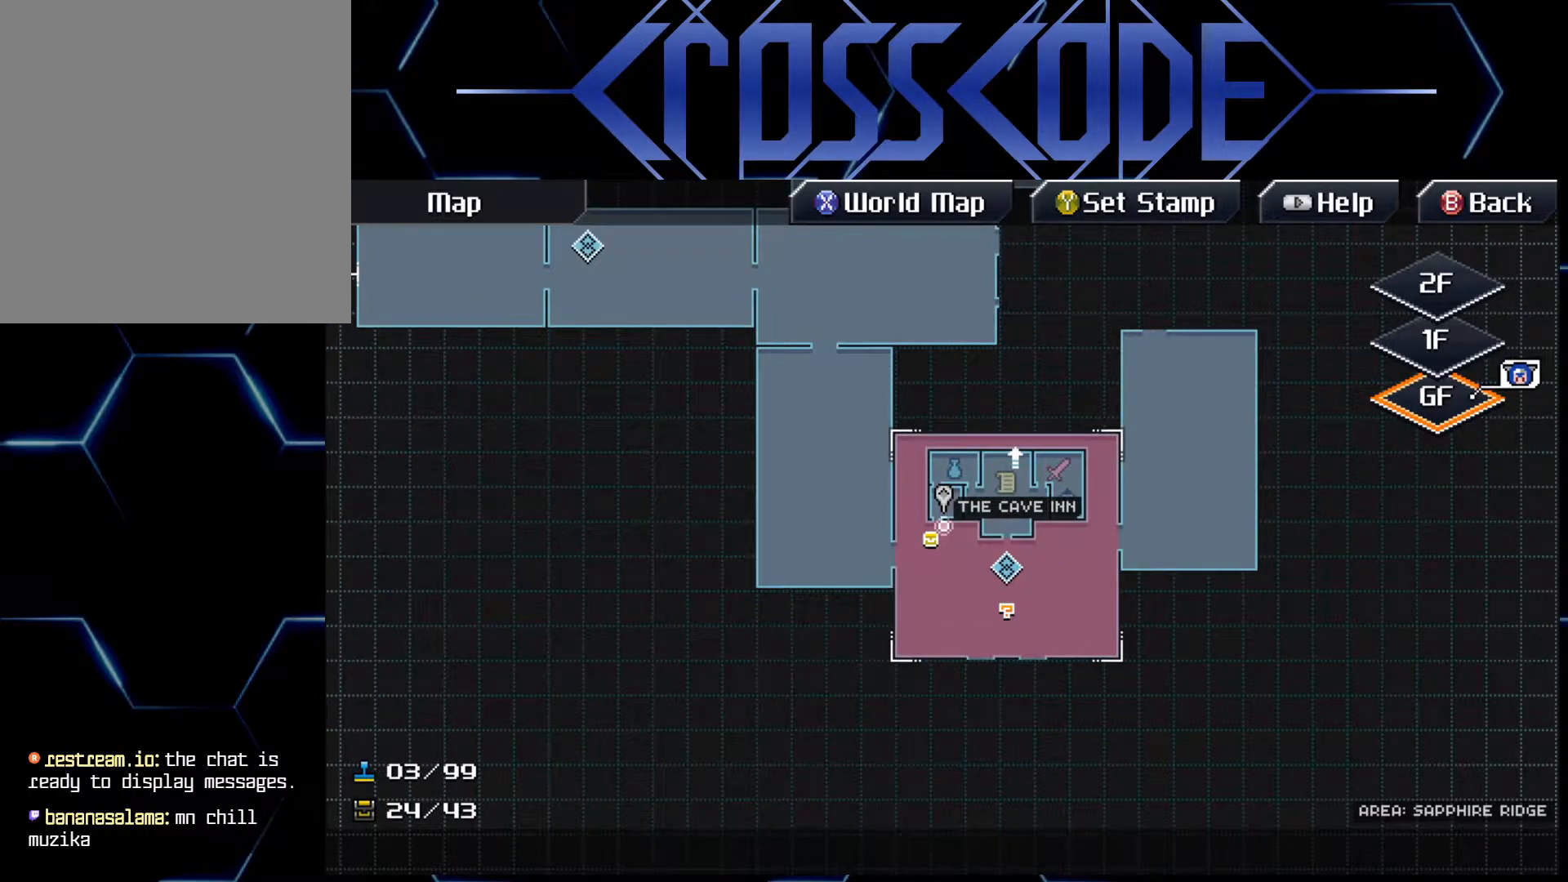
{"buttons": [], "left_stick": "center", "right_stick": "center", "events": [[100, "left_stick", "down-left"], [183, "left_stick", "center"]]}
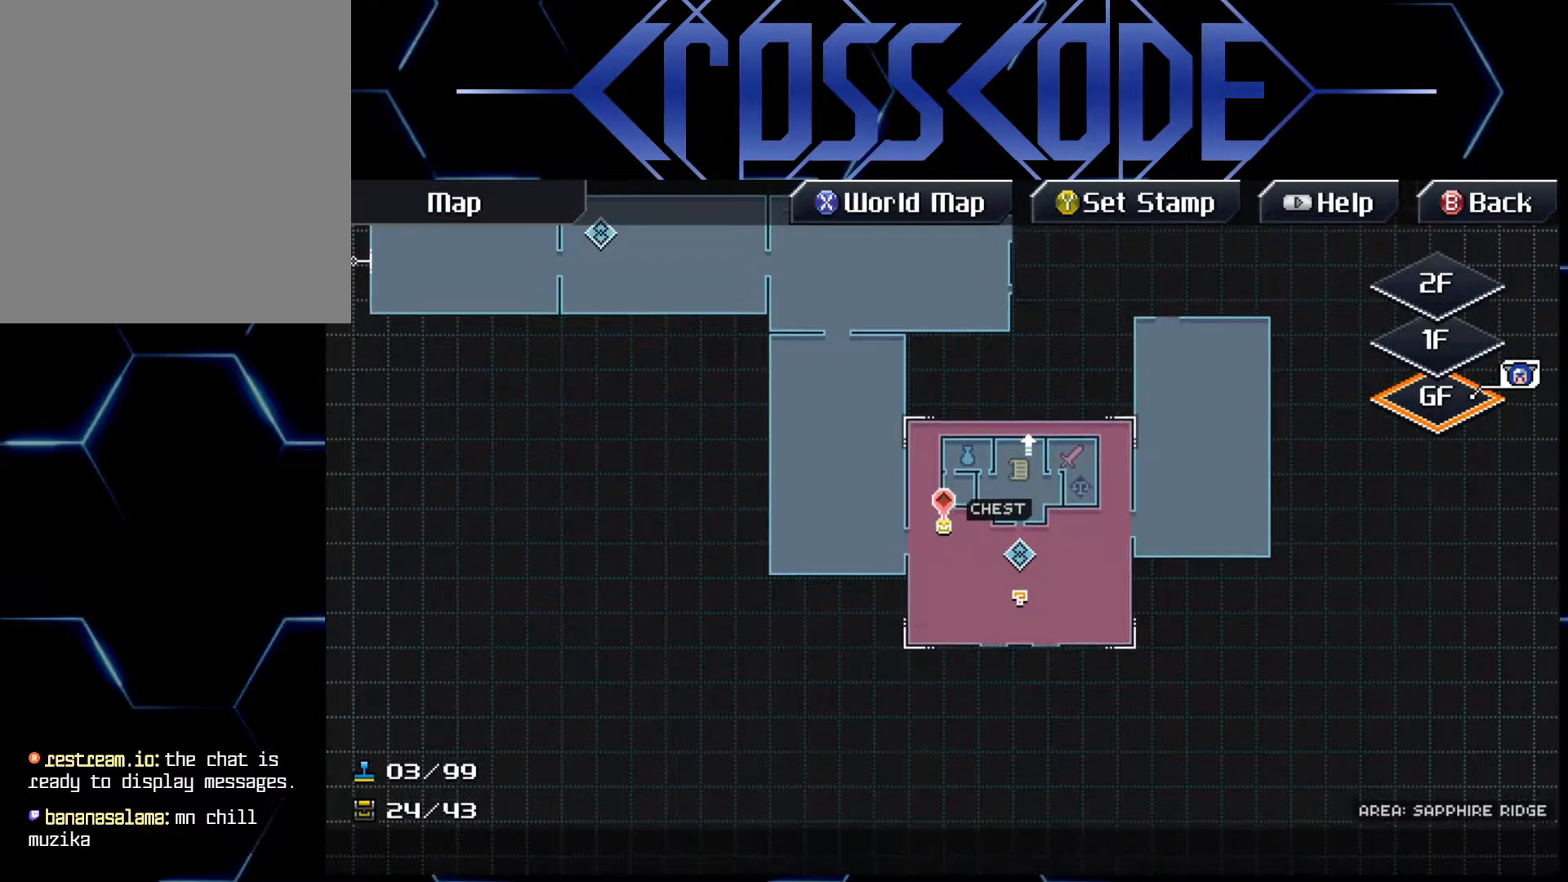
{"buttons": [], "left_stick": "center", "right_stick": "center", "events": [[17, "A", "down"], [117, "A", "up"], [300, "A", "down"], [367, "A", "up"]]}
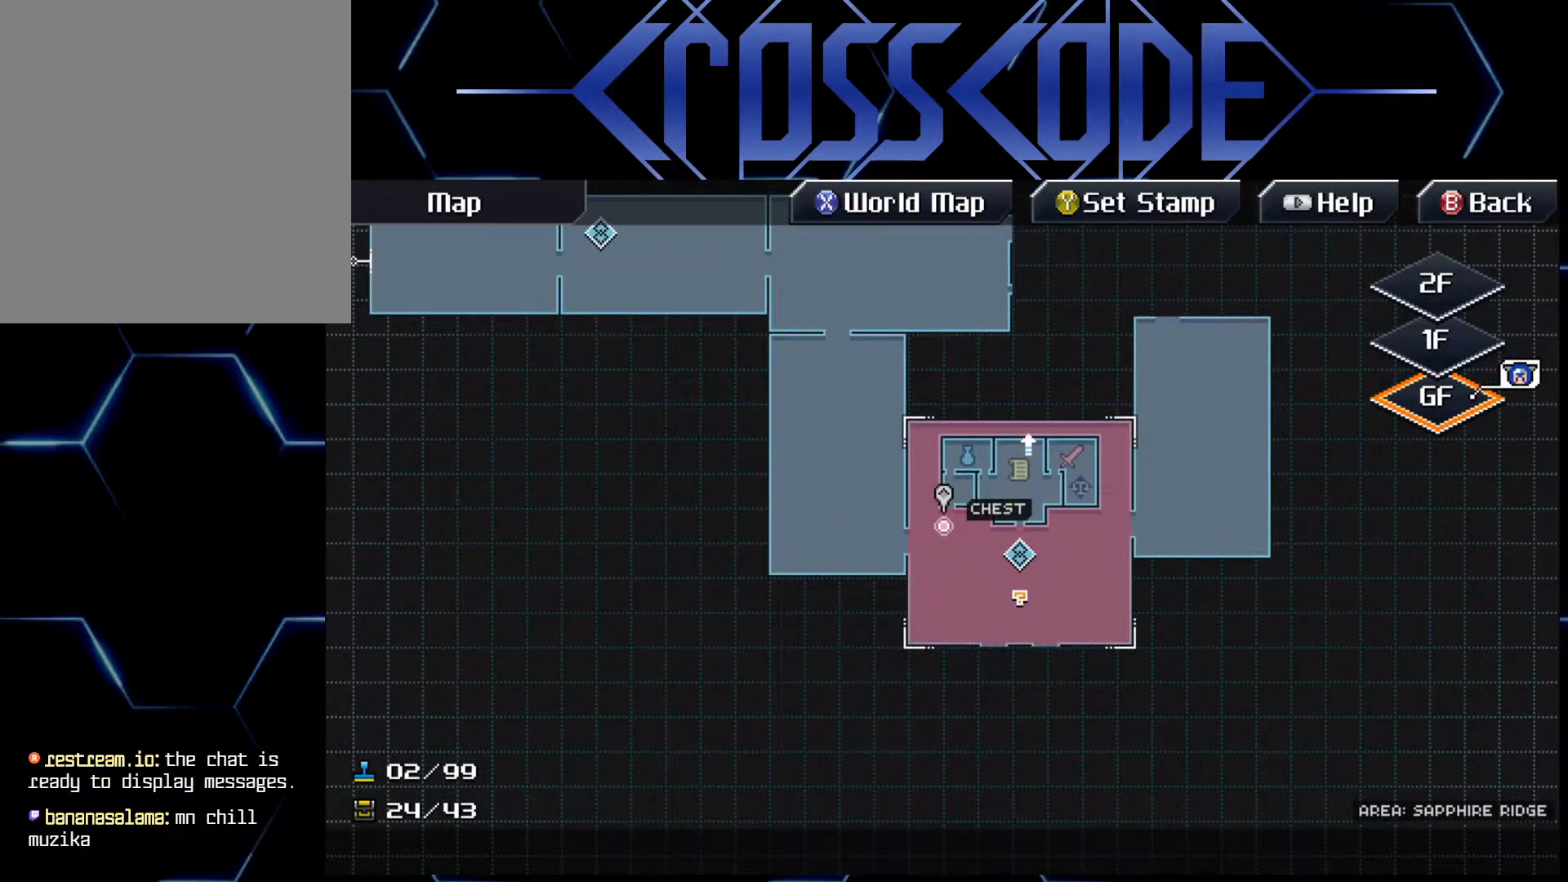
{"buttons": [], "left_stick": "center", "right_stick": "center", "events": []}
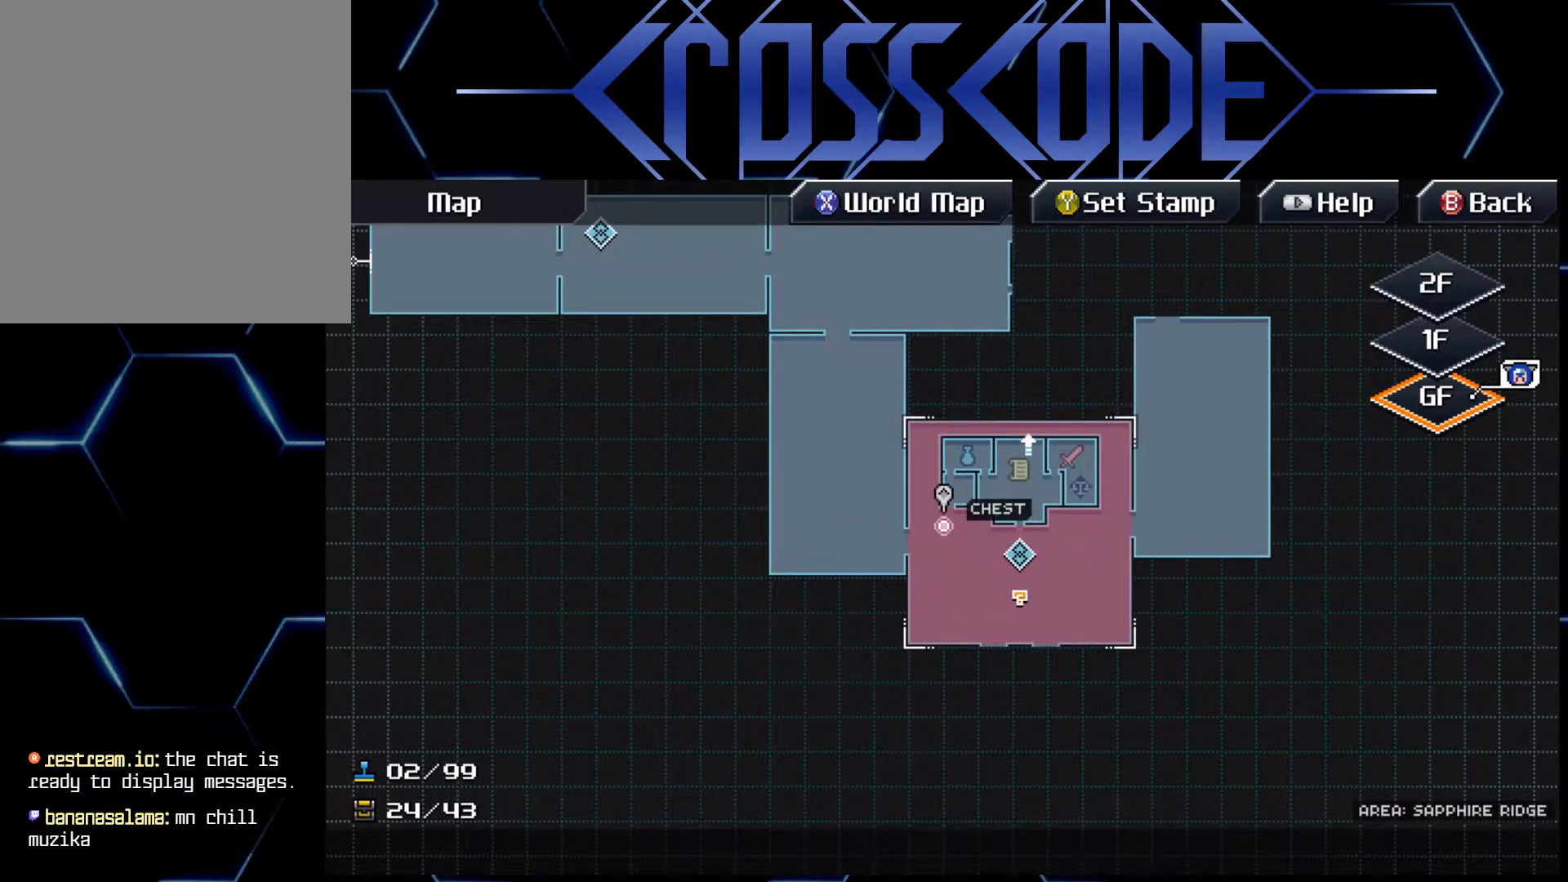
{"buttons": [], "left_stick": "center", "right_stick": "center", "events": [[317, "B", "down"], [417, "B", "up"]]}
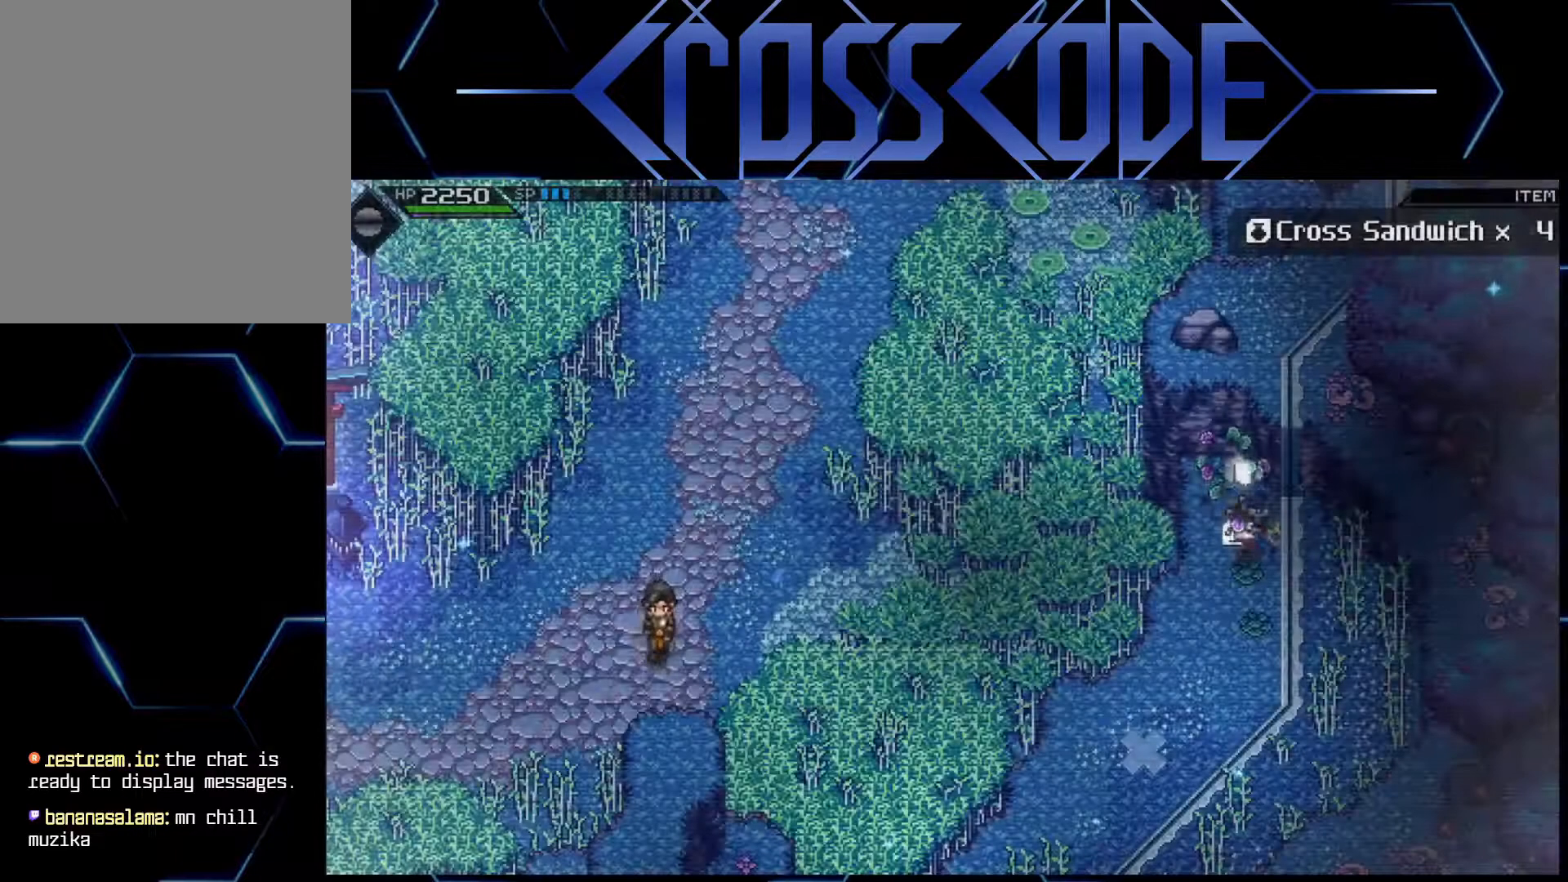
{"buttons": ["SELECT"], "left_stick": "center", "right_stick": "center", "events": [[500, "SELECT", "down"]]}
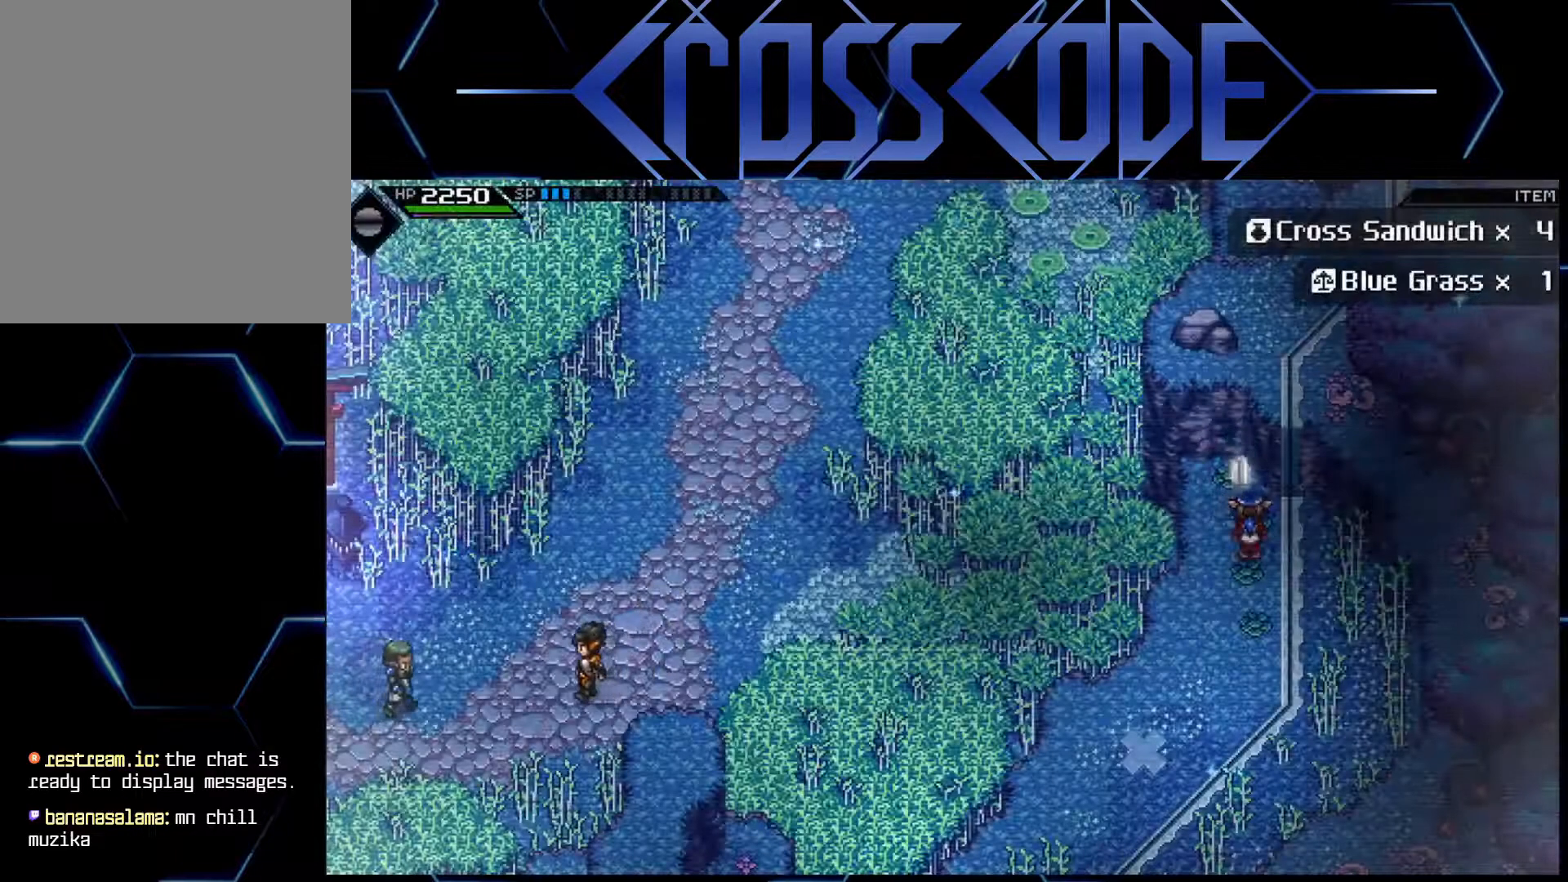
{"buttons": [], "left_stick": "center", "right_stick": "center", "events": [[100, "SELECT", "up"]]}
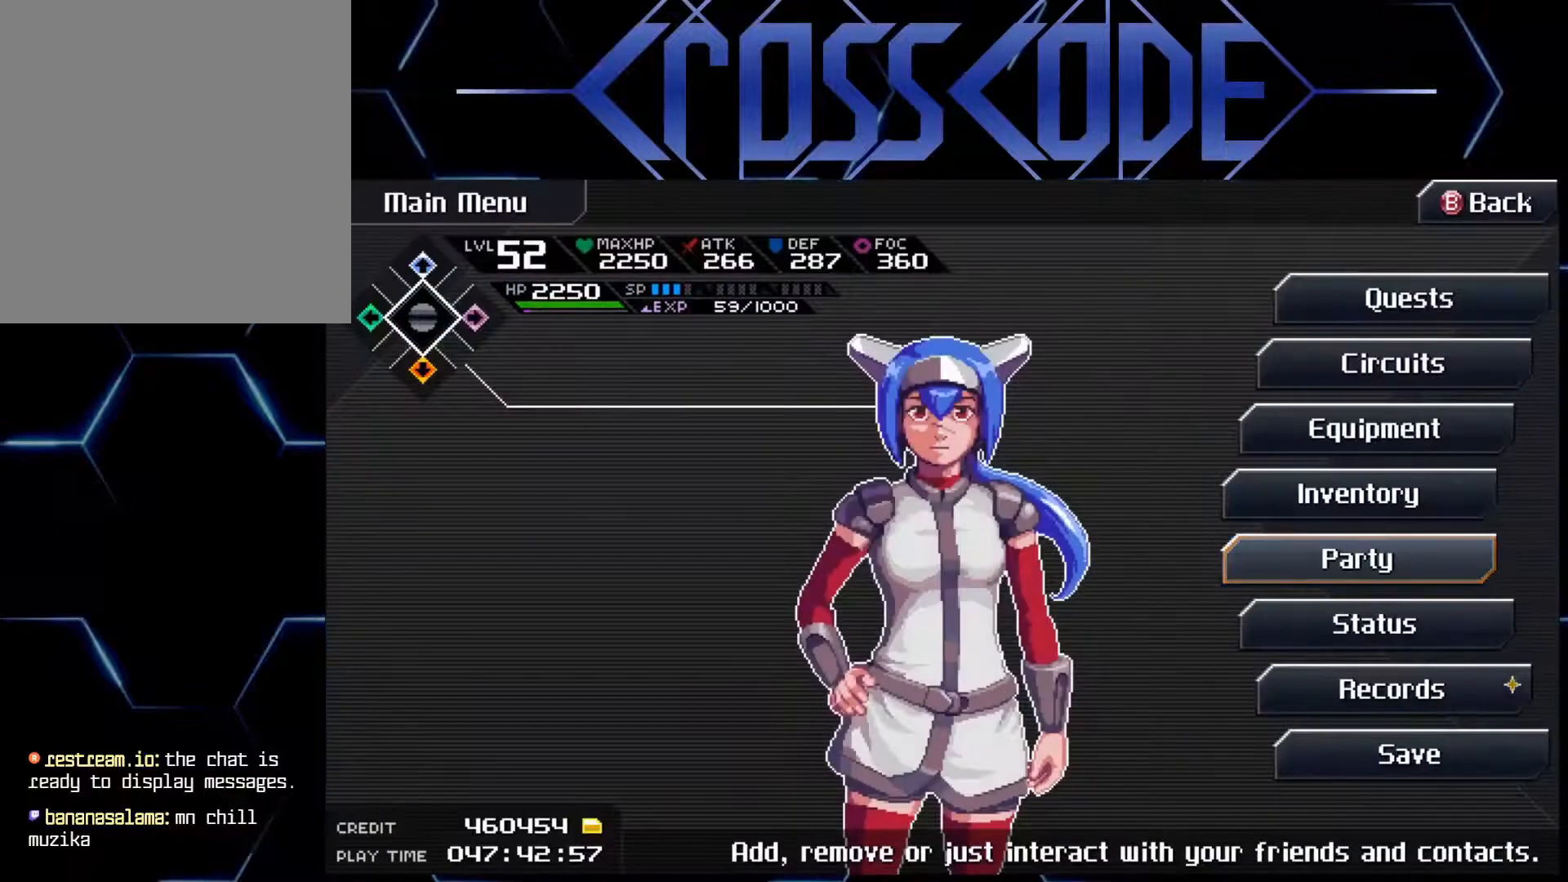
{"buttons": [], "left_stick": "center", "right_stick": "center", "events": []}
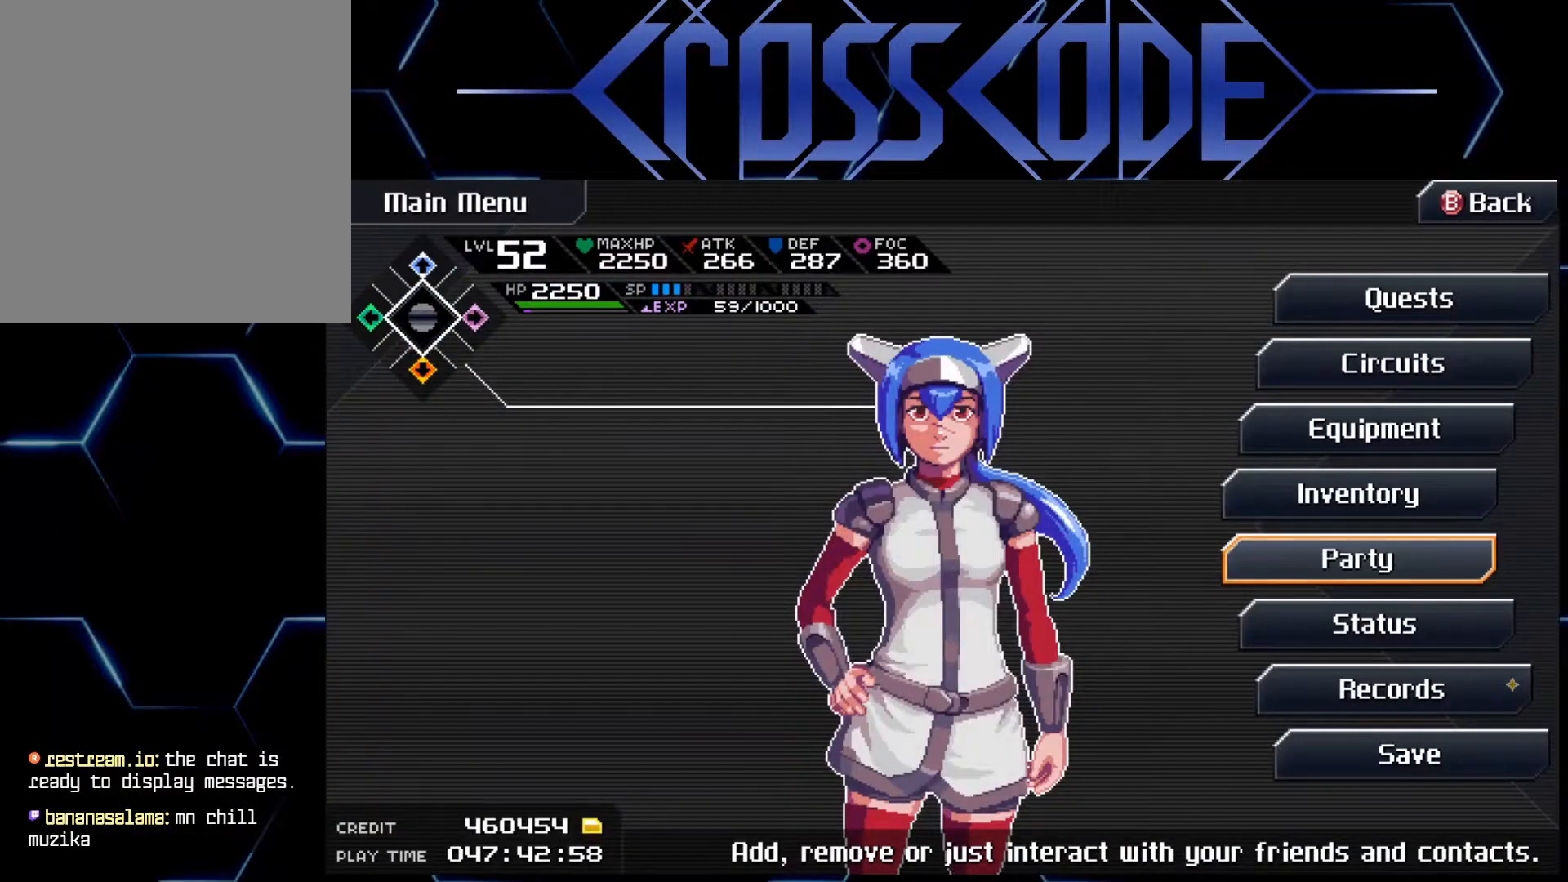
{"buttons": [], "left_stick": "center", "right_stick": "center", "events": []}
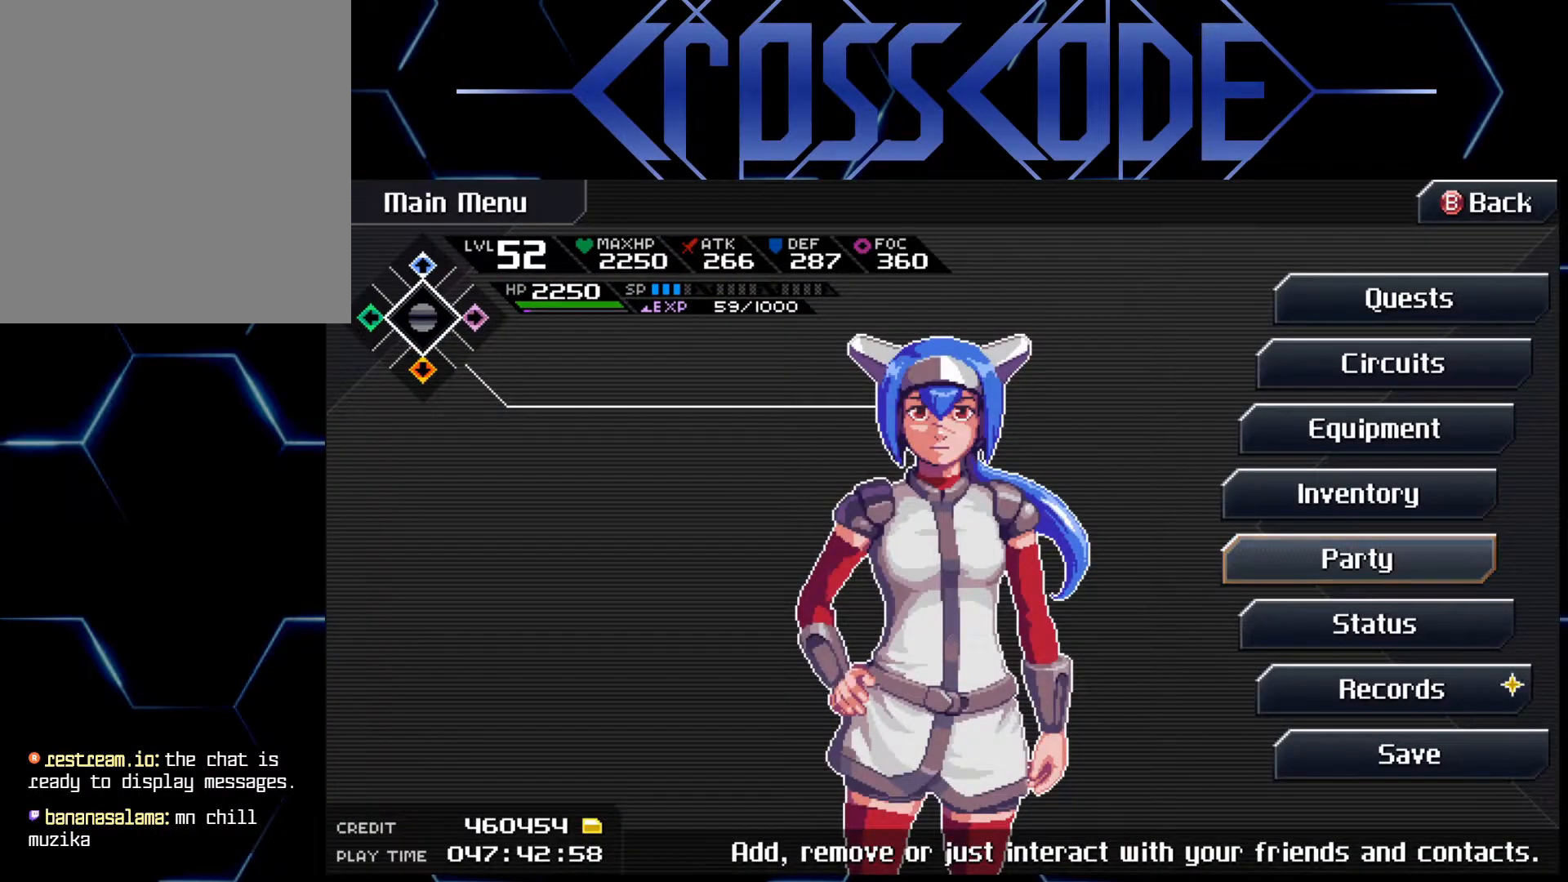
{"buttons": [], "left_stick": "center", "right_stick": "center", "events": [[317, "A", "down"], [383, "A", "up"]]}
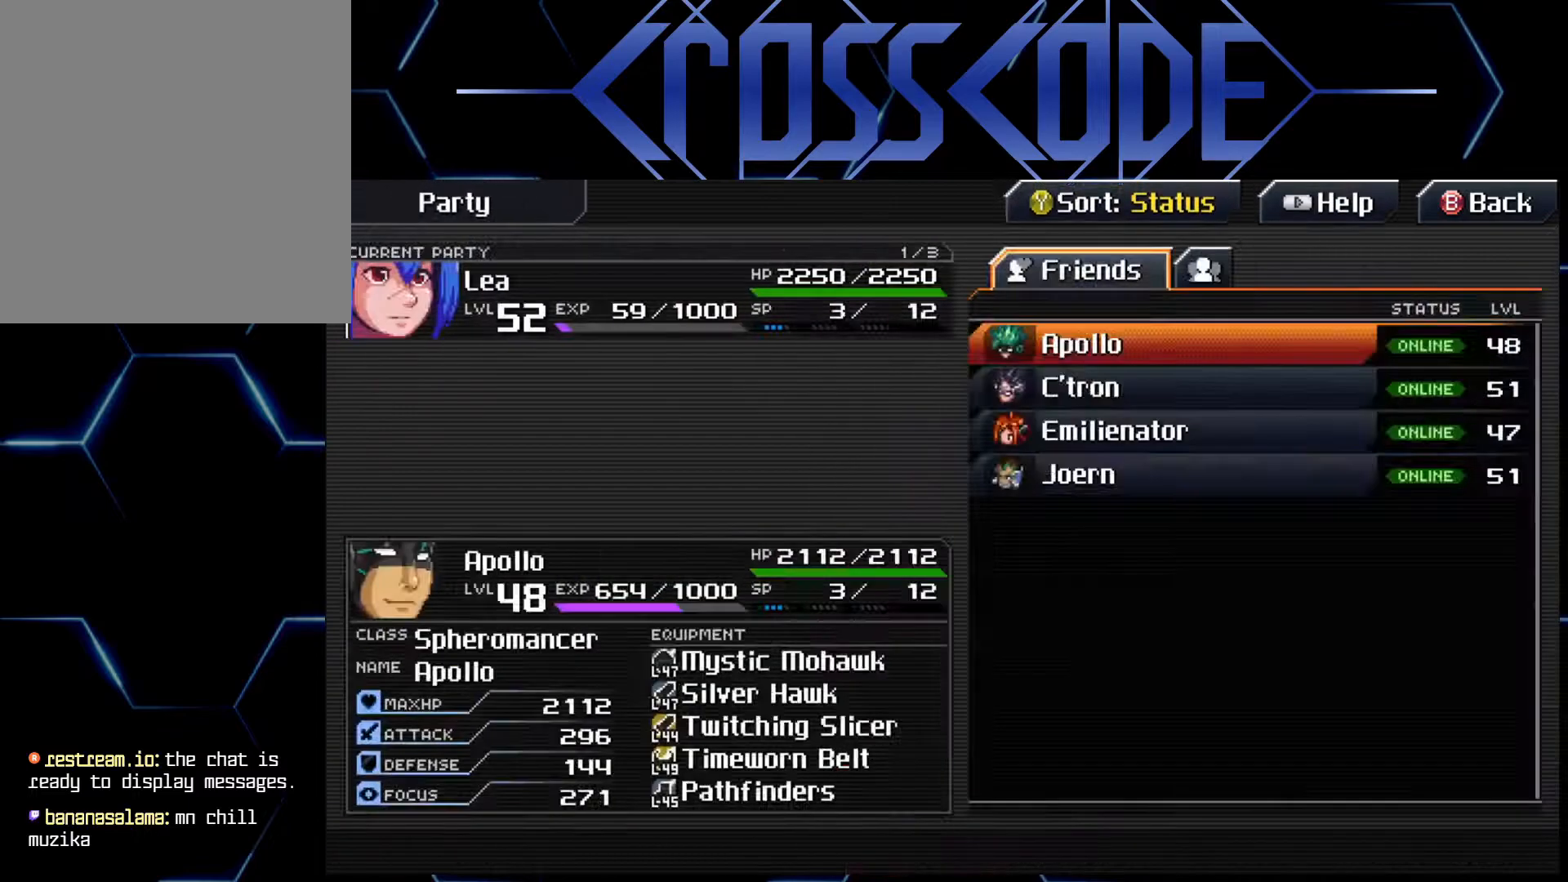
{"buttons": [], "left_stick": "center", "right_stick": "center", "events": []}
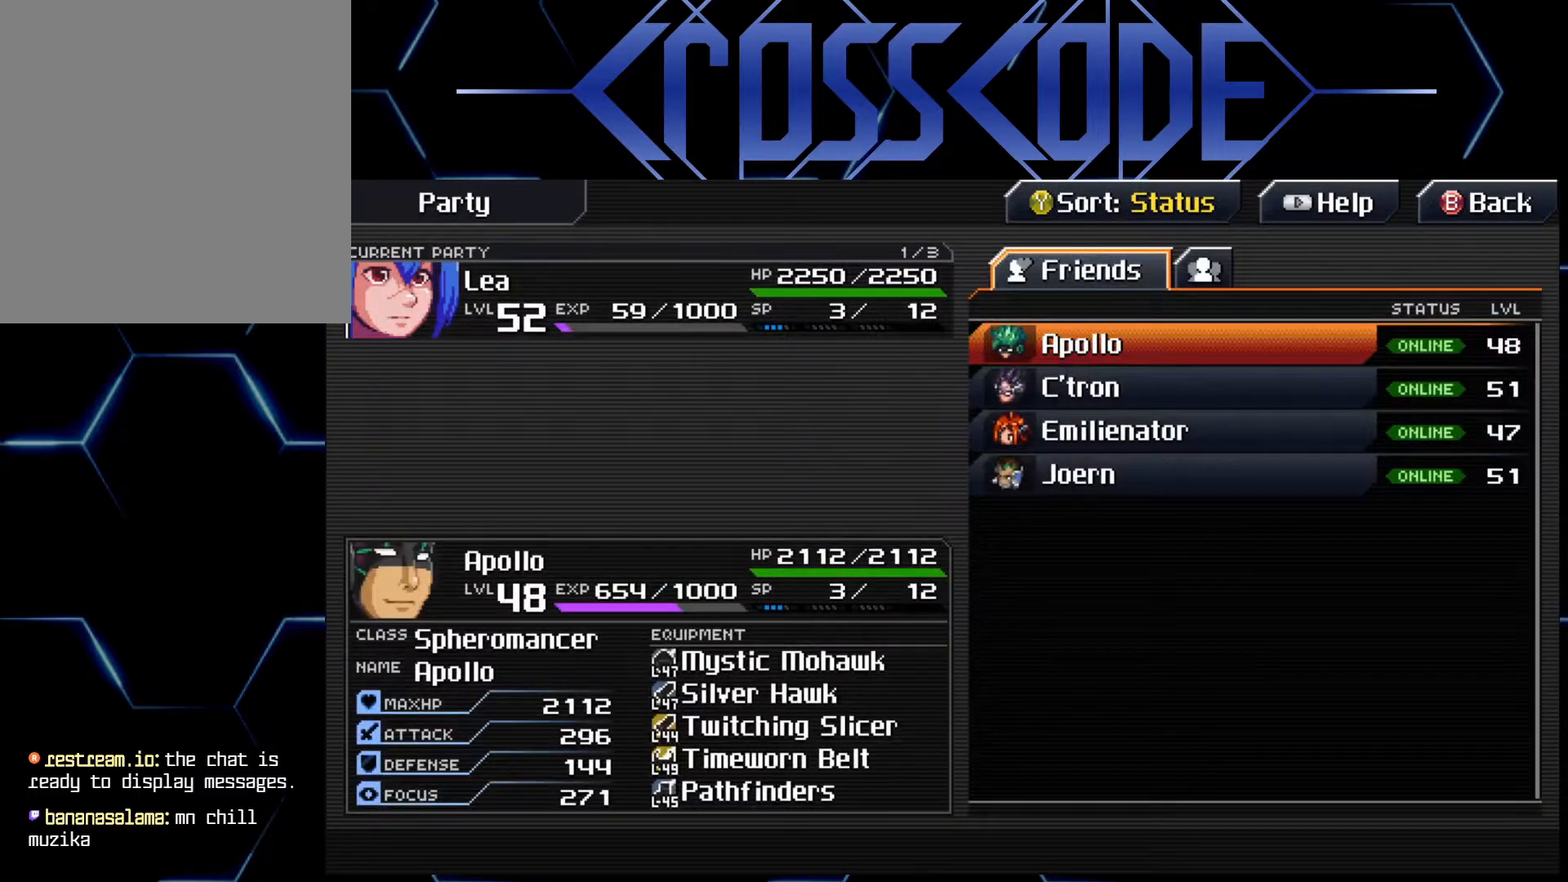
{"buttons": [], "left_stick": "center", "right_stick": "center", "events": []}
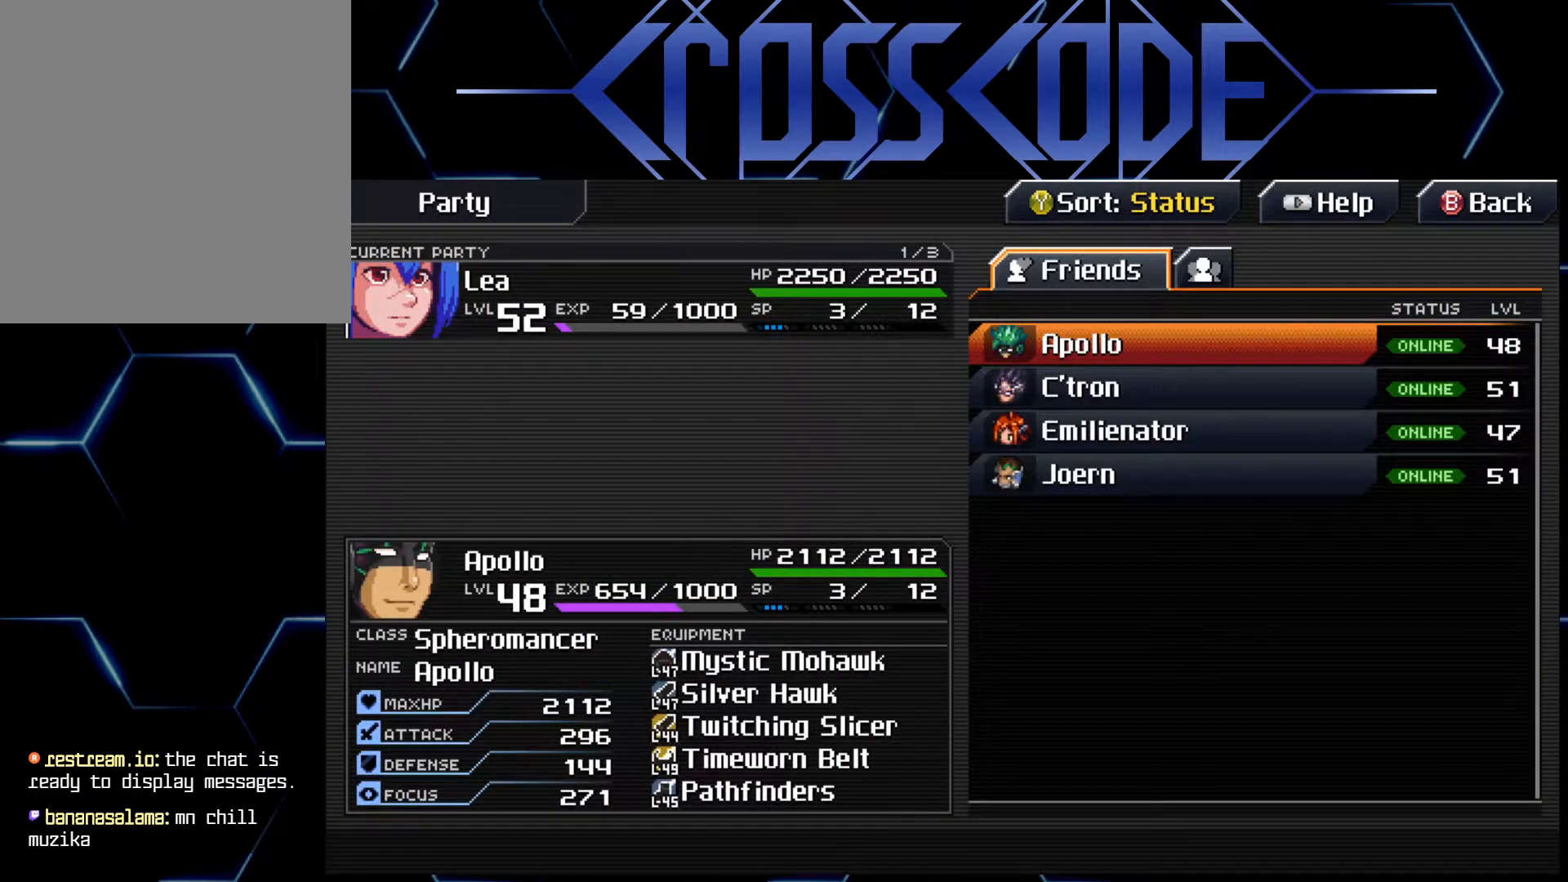
{"buttons": [], "left_stick": "center", "right_stick": "center", "events": []}
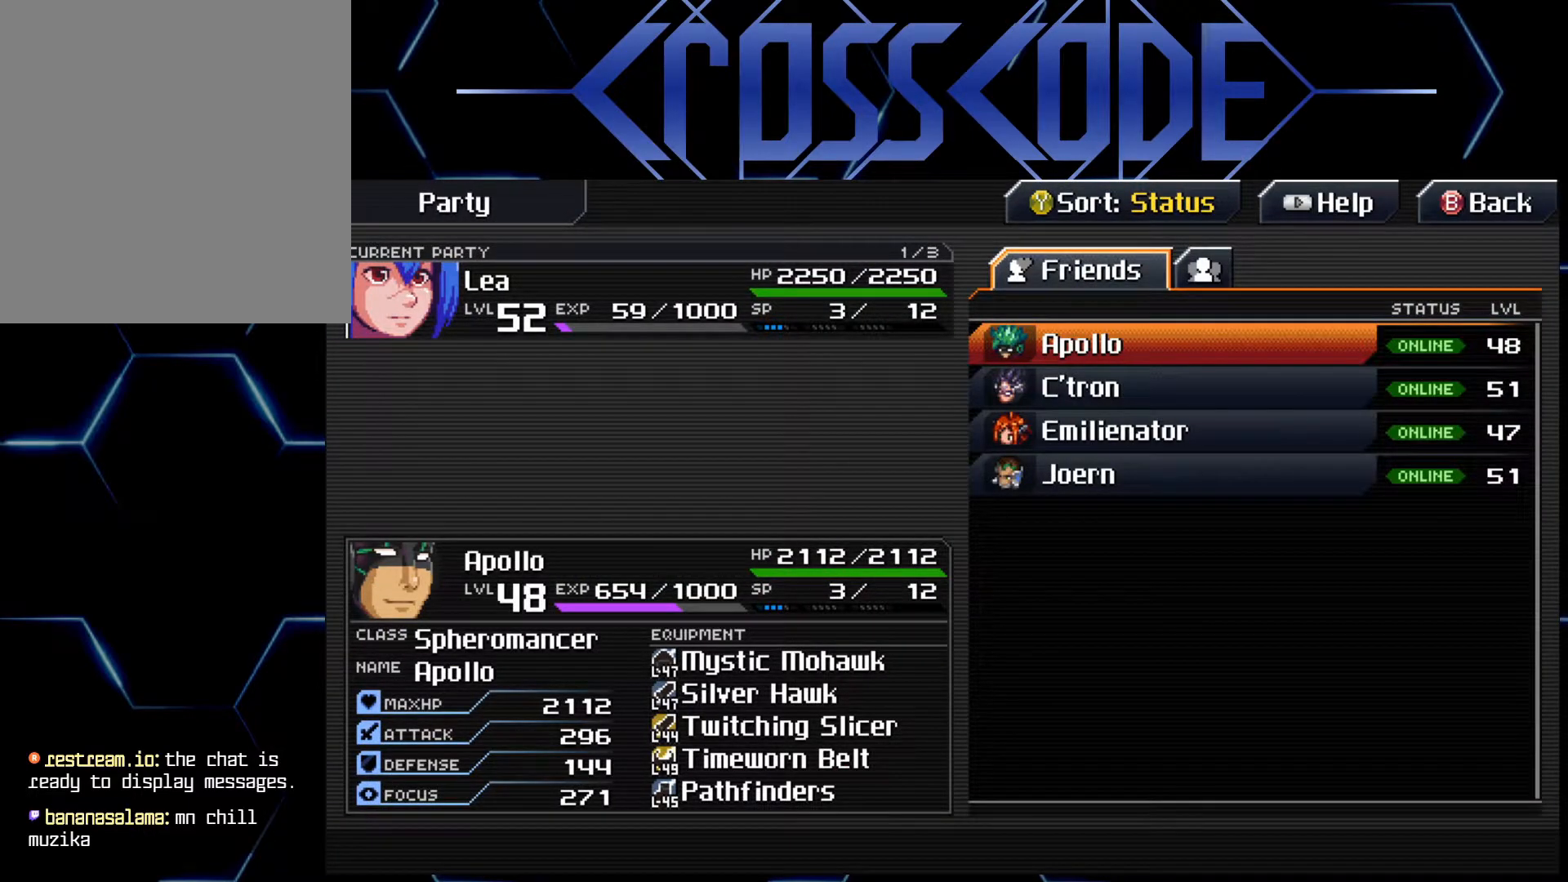
{"buttons": [], "left_stick": "center", "right_stick": "center", "events": []}
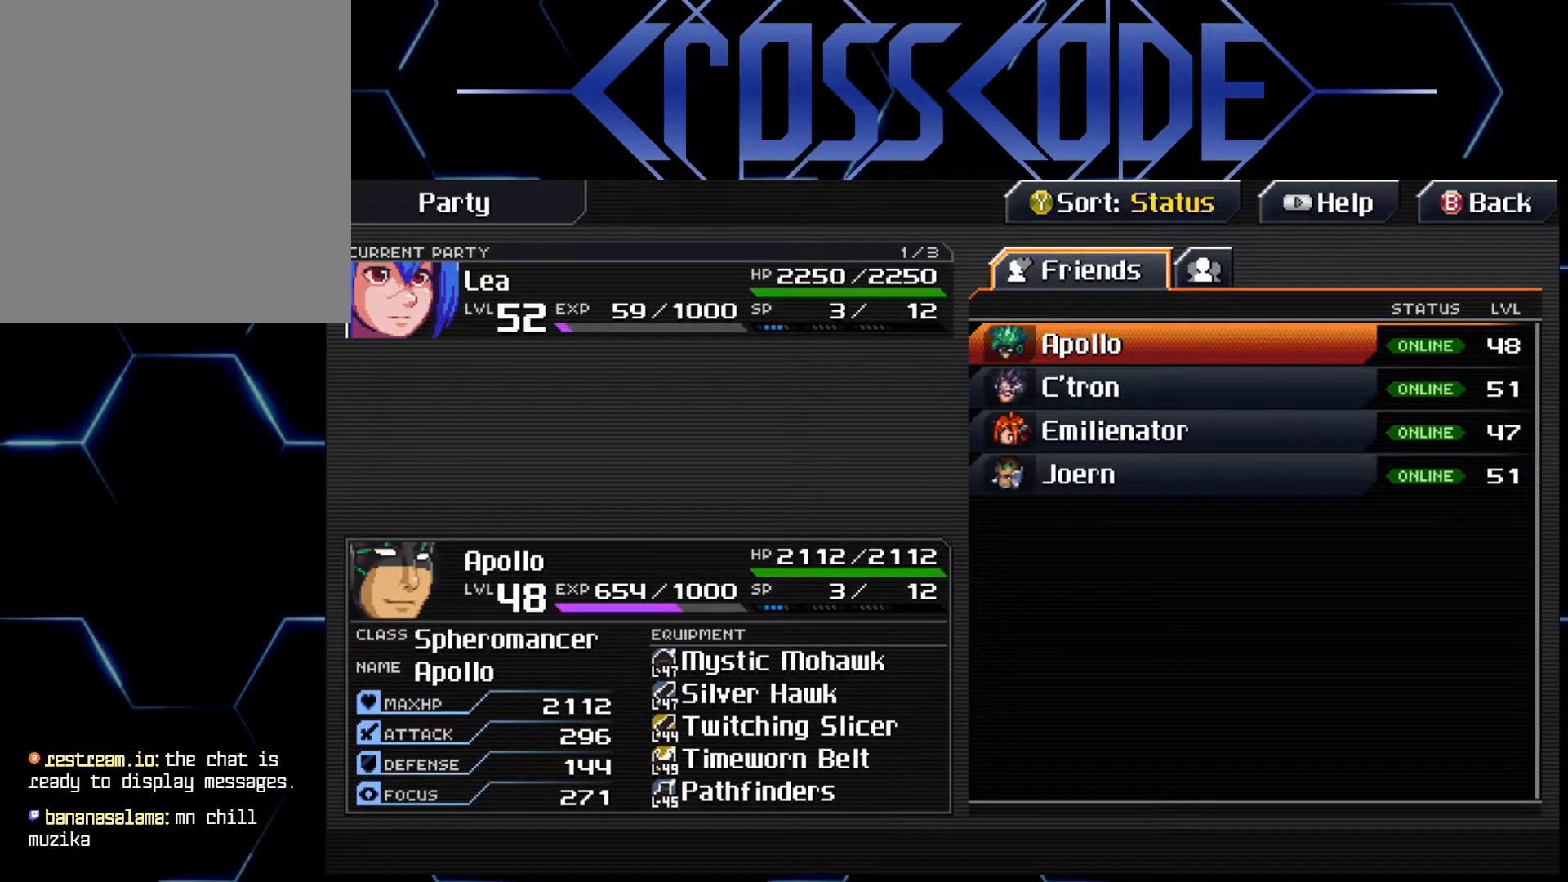
{"buttons": ["A"], "left_stick": "center", "right_stick": "center", "events": [[500, "A", "down"]]}
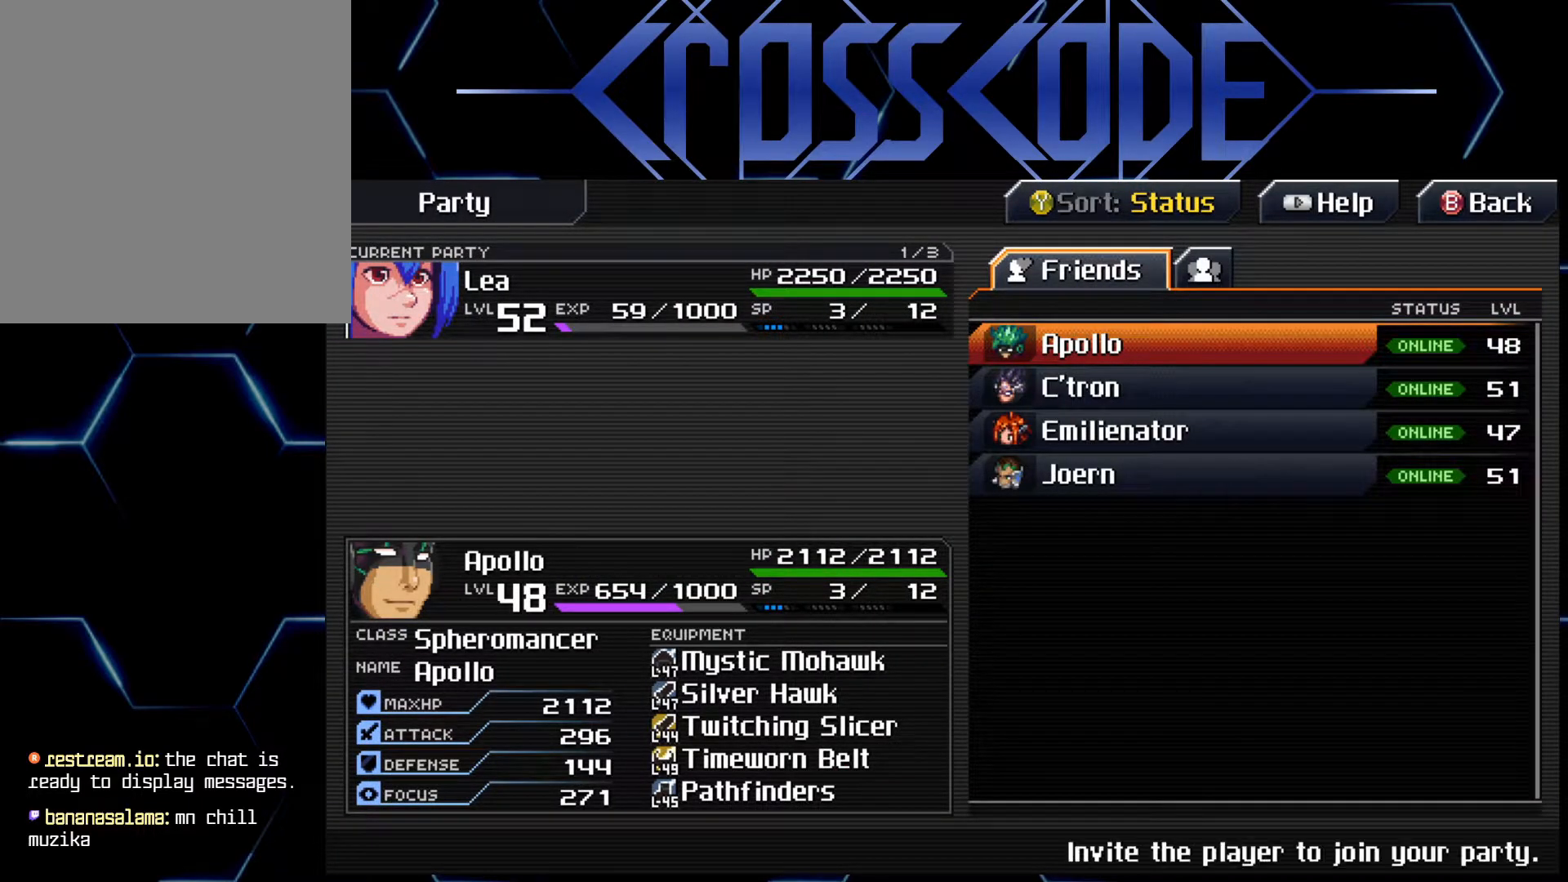
{"buttons": [], "left_stick": "center", "right_stick": "center", "events": [[83, "A", "up"]]}
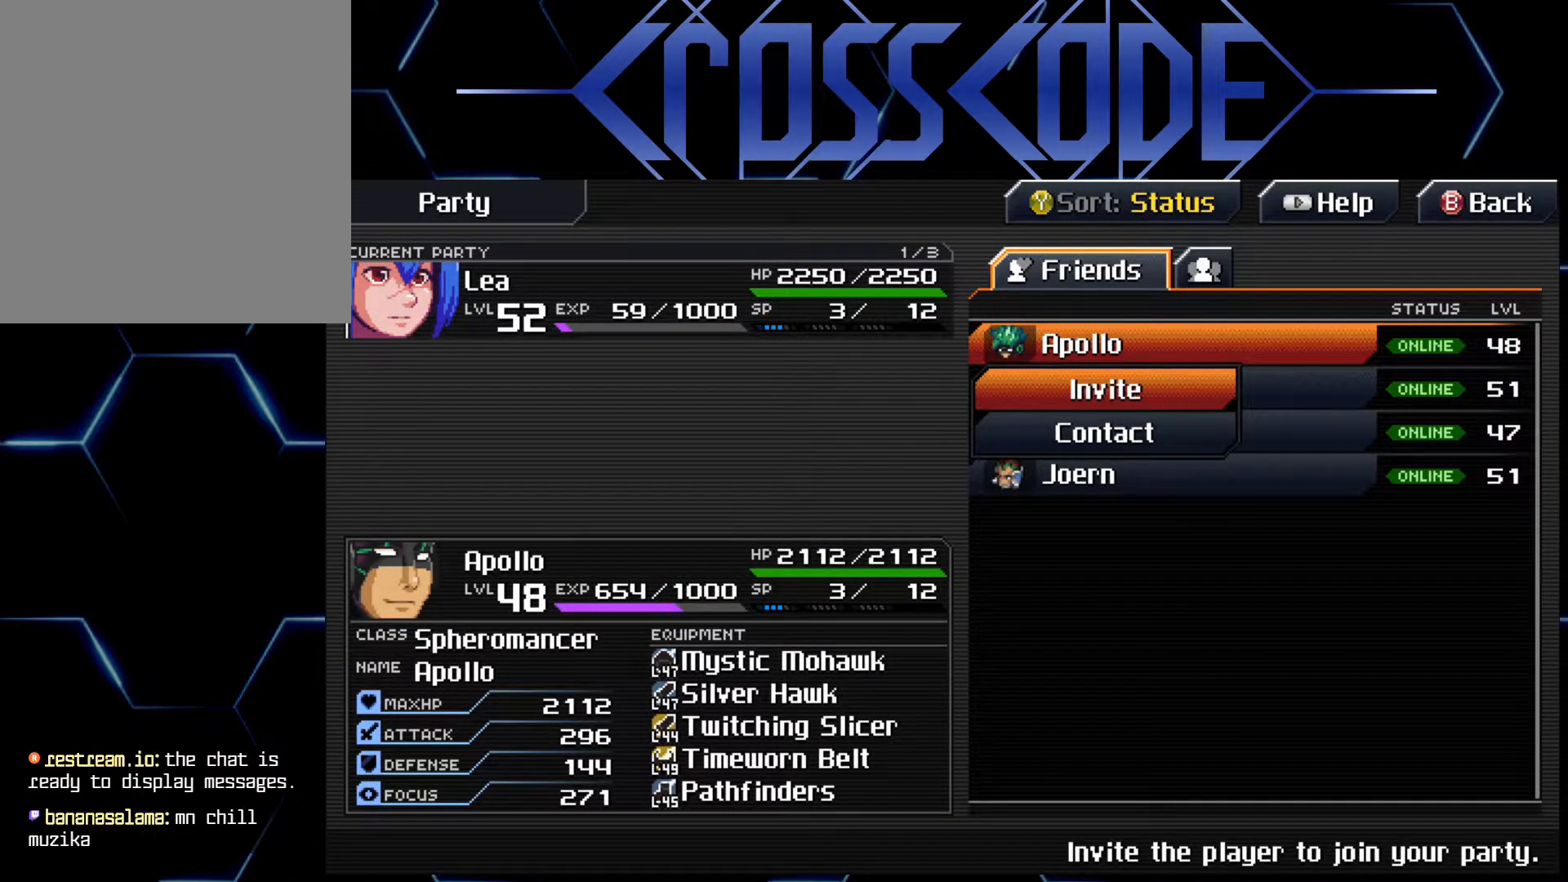
{"buttons": [], "left_stick": "center", "right_stick": "center", "events": [[83, "A", "down"], [167, "A", "up"]]}
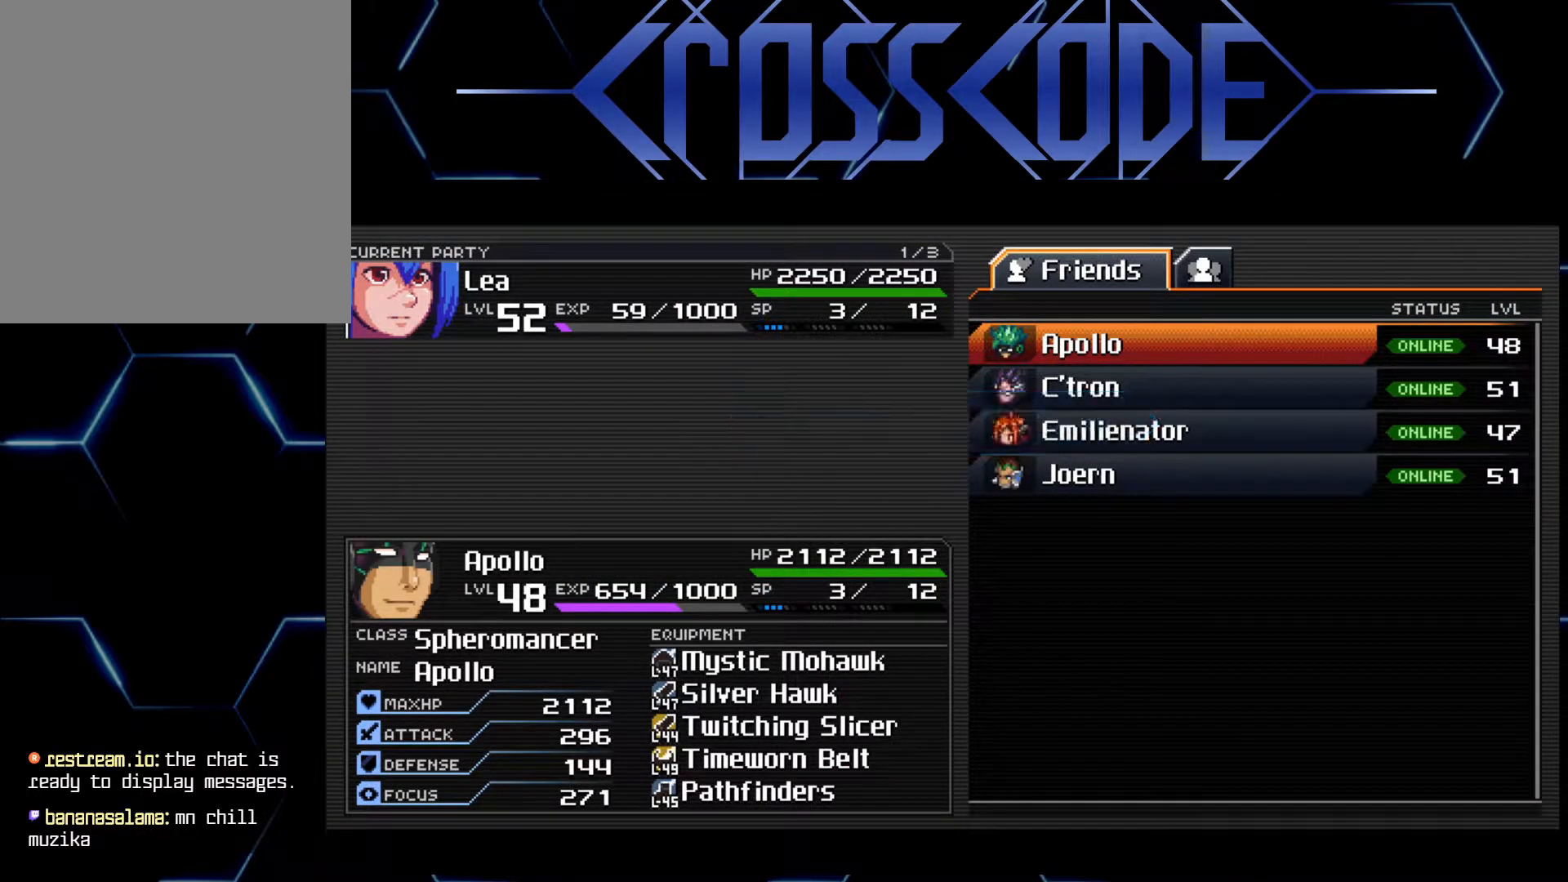
{"buttons": [], "left_stick": "center", "right_stick": "center", "events": [[17, "A", "down"], [100, "A", "up"]]}
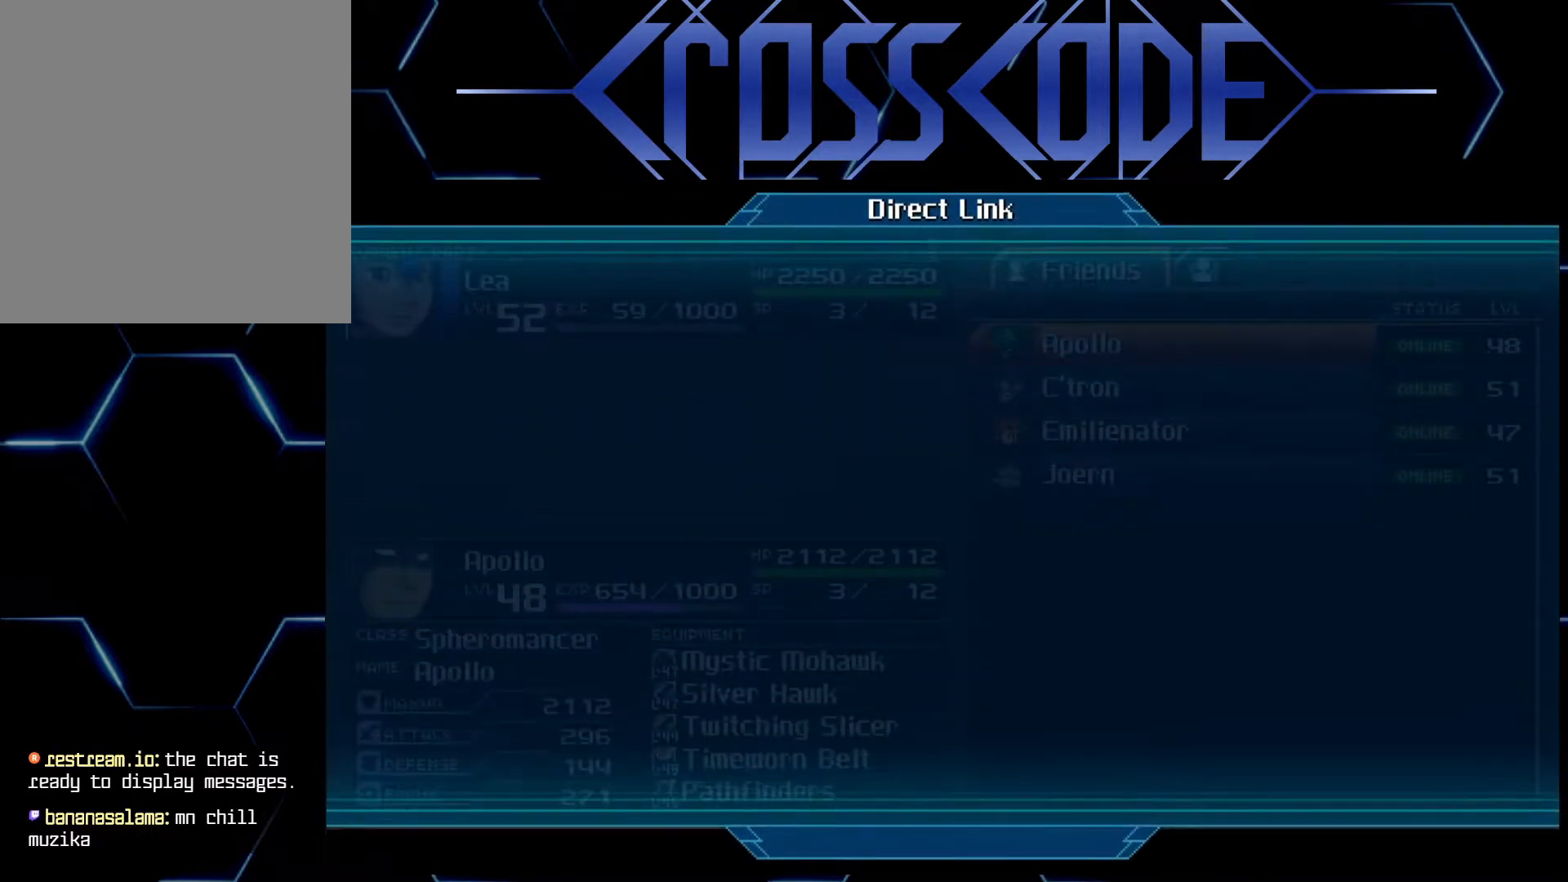
{"buttons": [], "left_stick": "center", "right_stick": "center", "events": []}
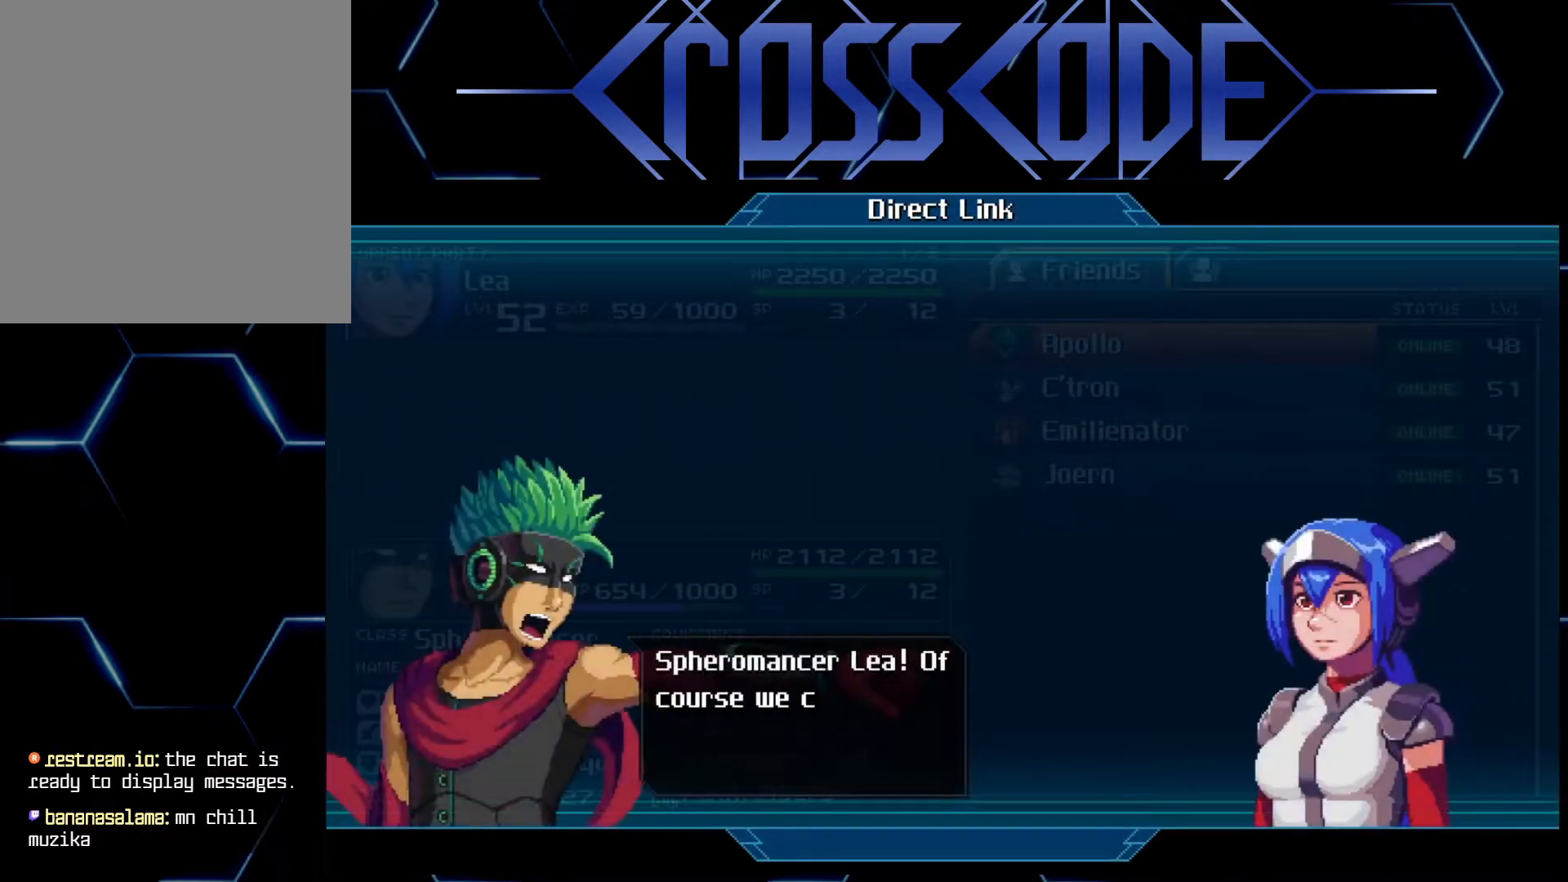
{"buttons": [], "left_stick": "center", "right_stick": "center", "events": []}